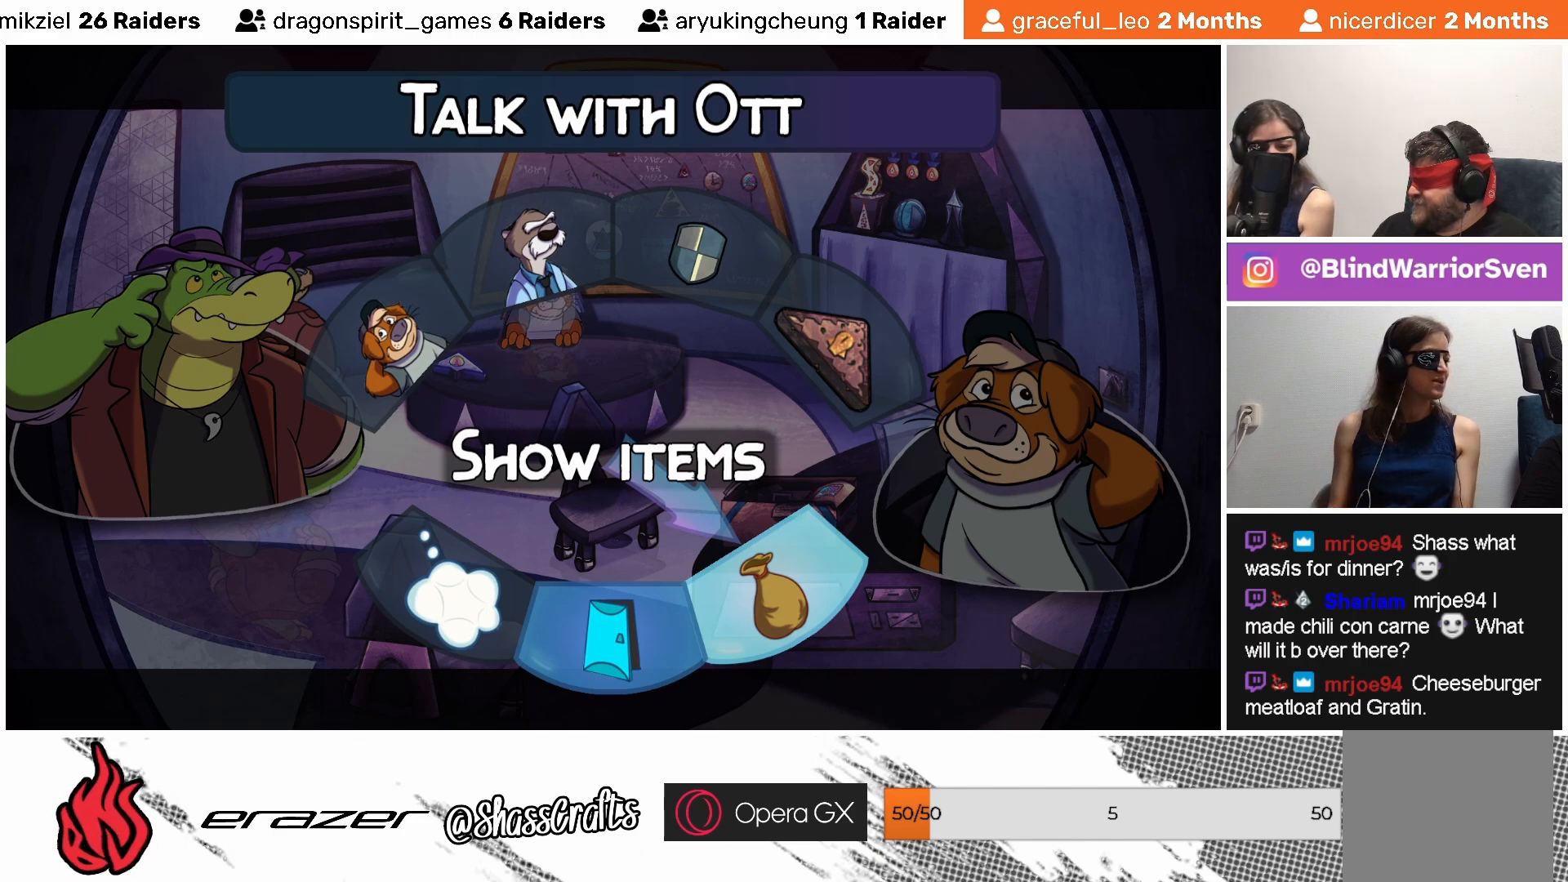
Gameplay with a controller (PlayStation layout); each line is a JSON object with the inputs held at the frame after it. "events" lists button and stick changes between this image and that frame as [ms after this image, input, new state], when the widget could be followed in between. Not read: right_stick.
{"buttons": [], "left_stick": "center", "events": [[267, "CROSS", "down"], [333, "CROSS", "up"]]}
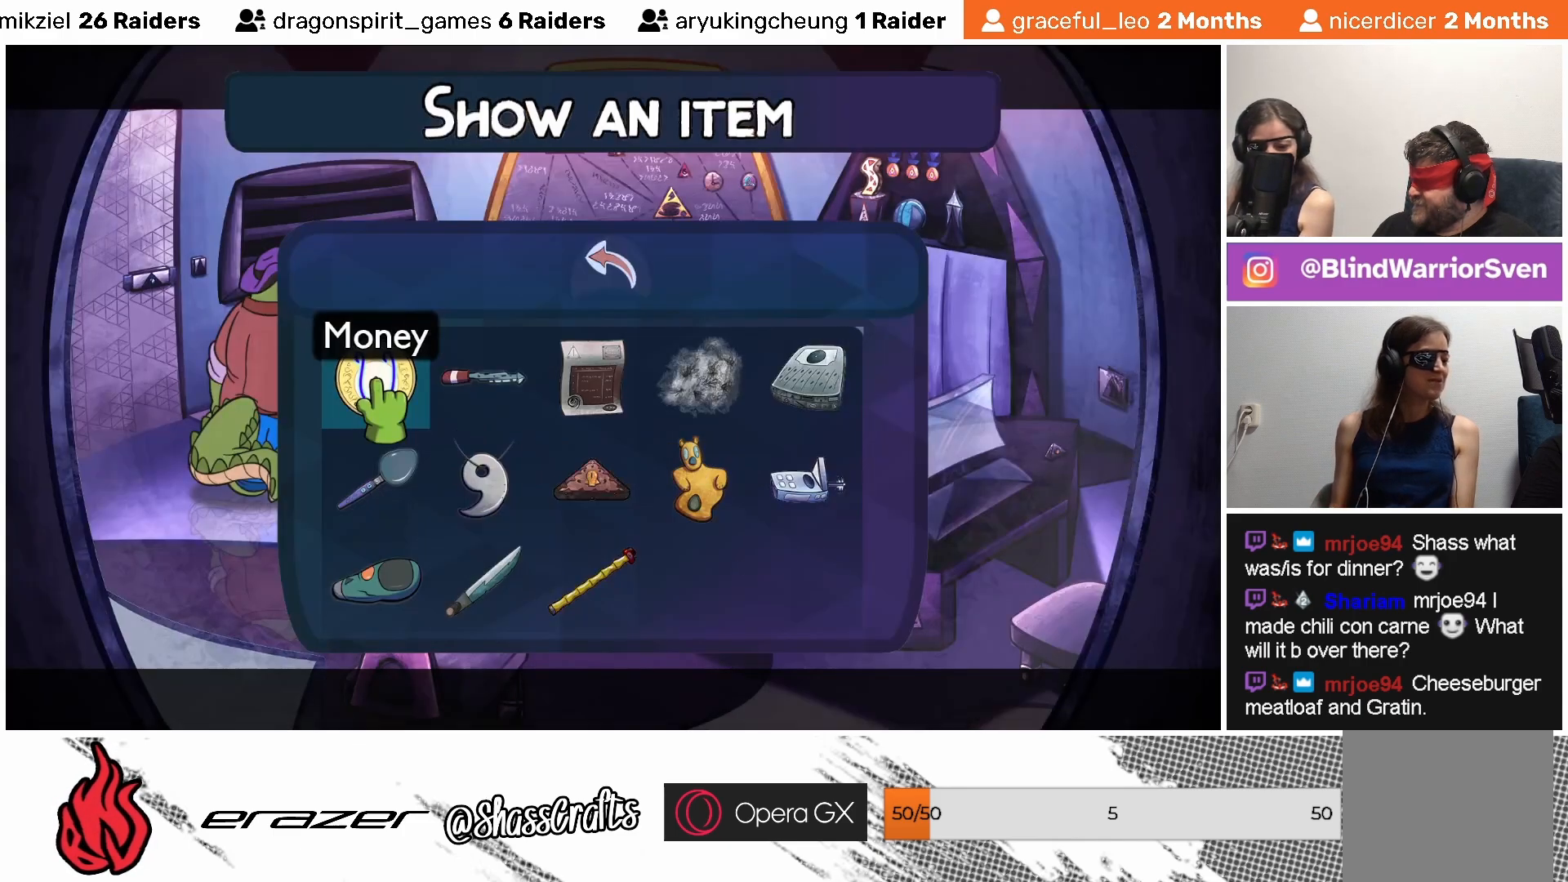
{"buttons": [], "left_stick": "center", "events": []}
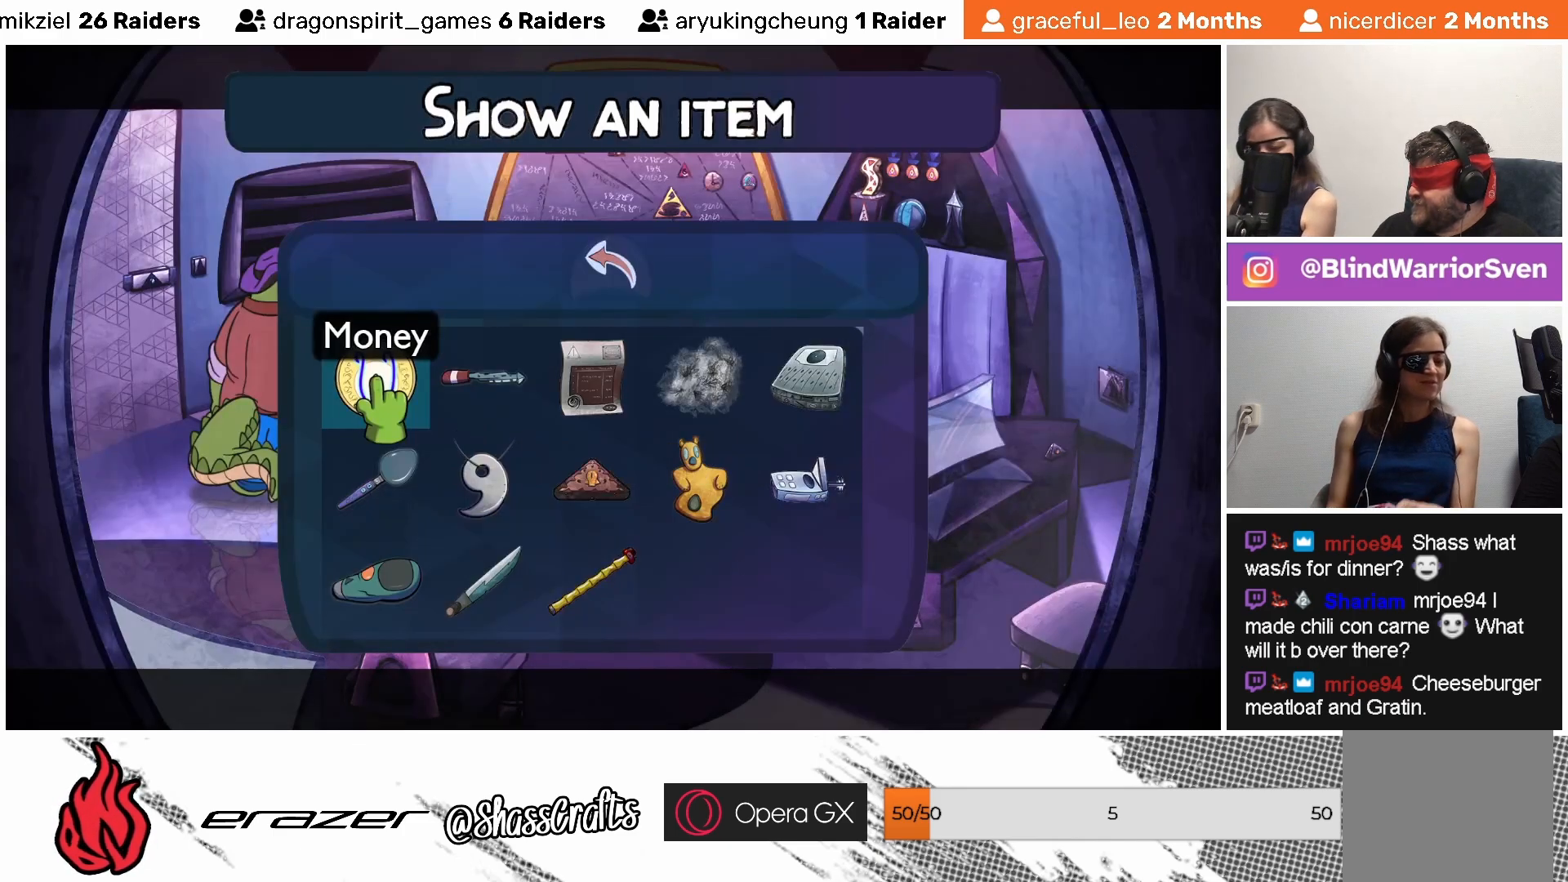
{"buttons": [], "left_stick": "center", "events": [[183, "DPAD_RIGHT", "down"], [267, "DPAD_RIGHT", "up"]]}
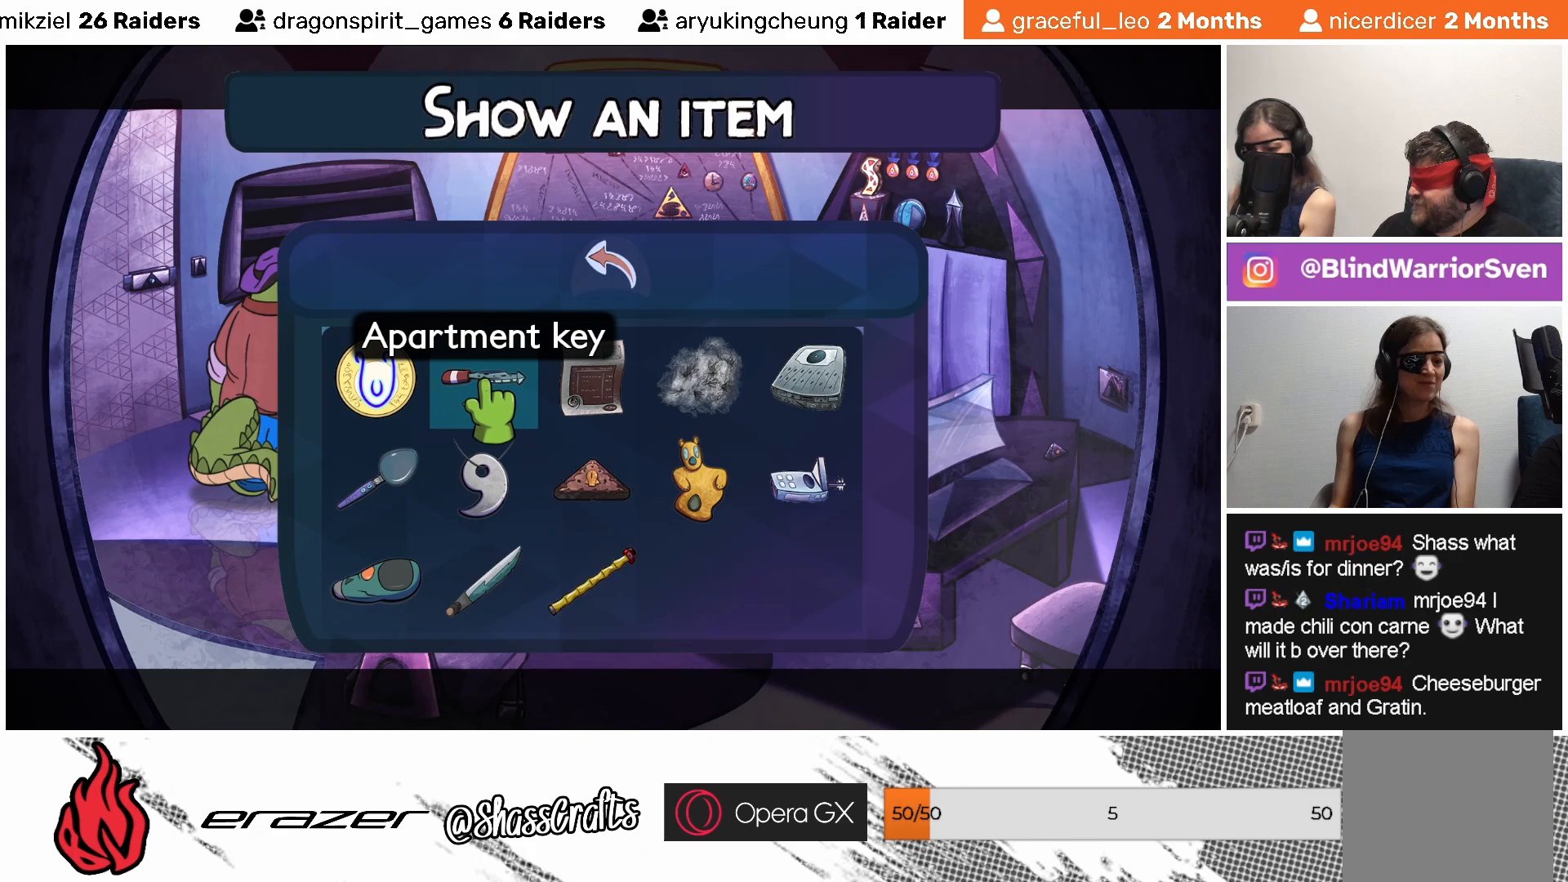
{"buttons": ["DPAD_RIGHT"], "left_stick": "center", "events": [[33, "DPAD_RIGHT", "down"], [67, "DPAD_RIGHT", "up"], [467, "DPAD_RIGHT", "down"]]}
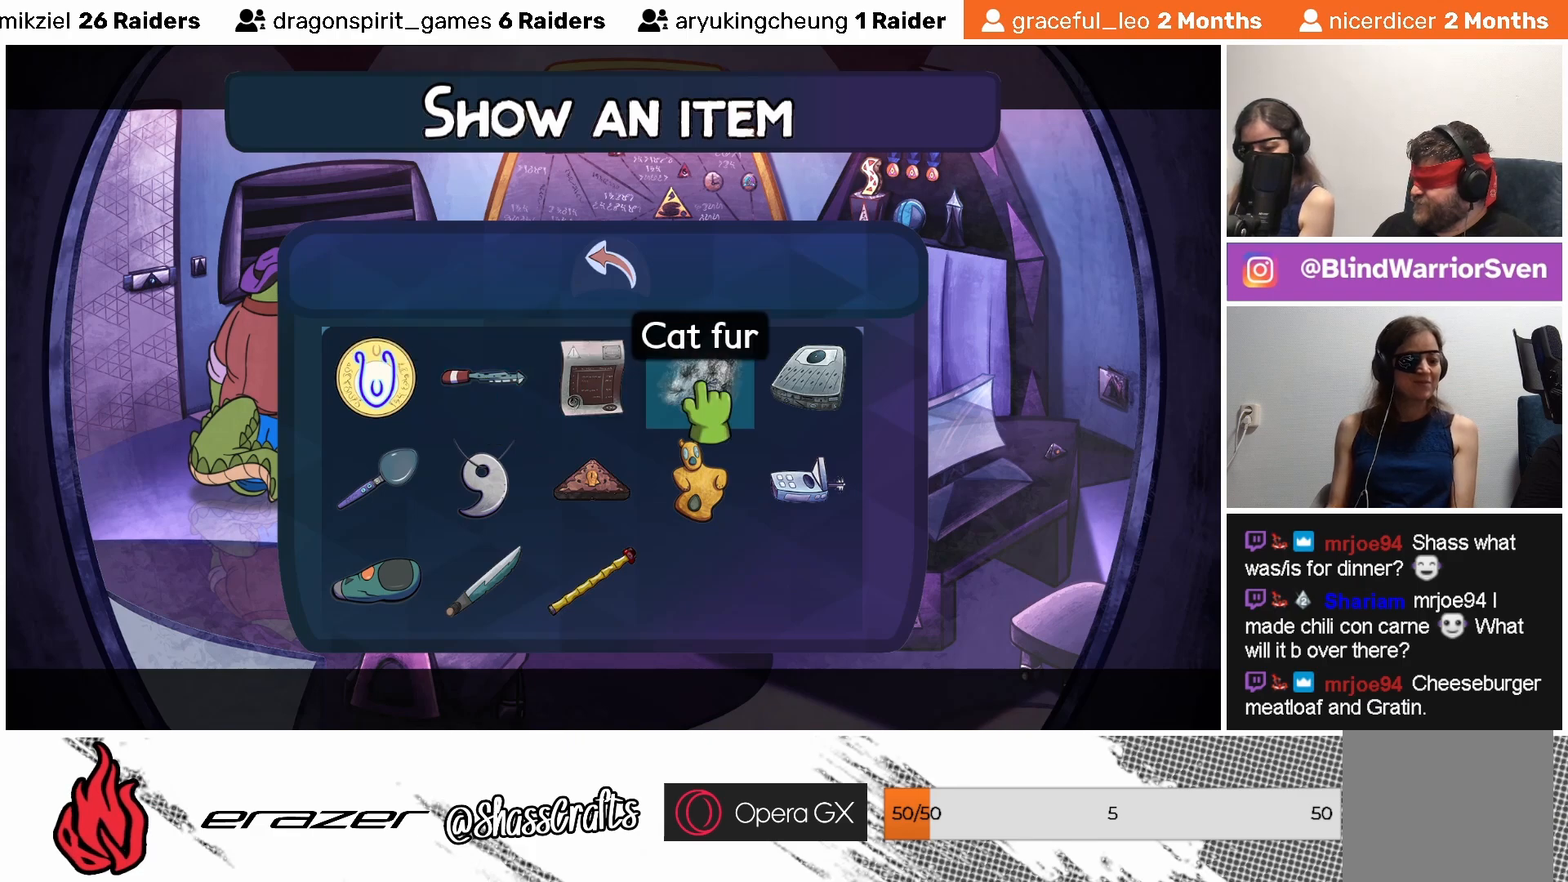
{"buttons": [], "left_stick": "center", "events": [[33, "DPAD_RIGHT", "up"]]}
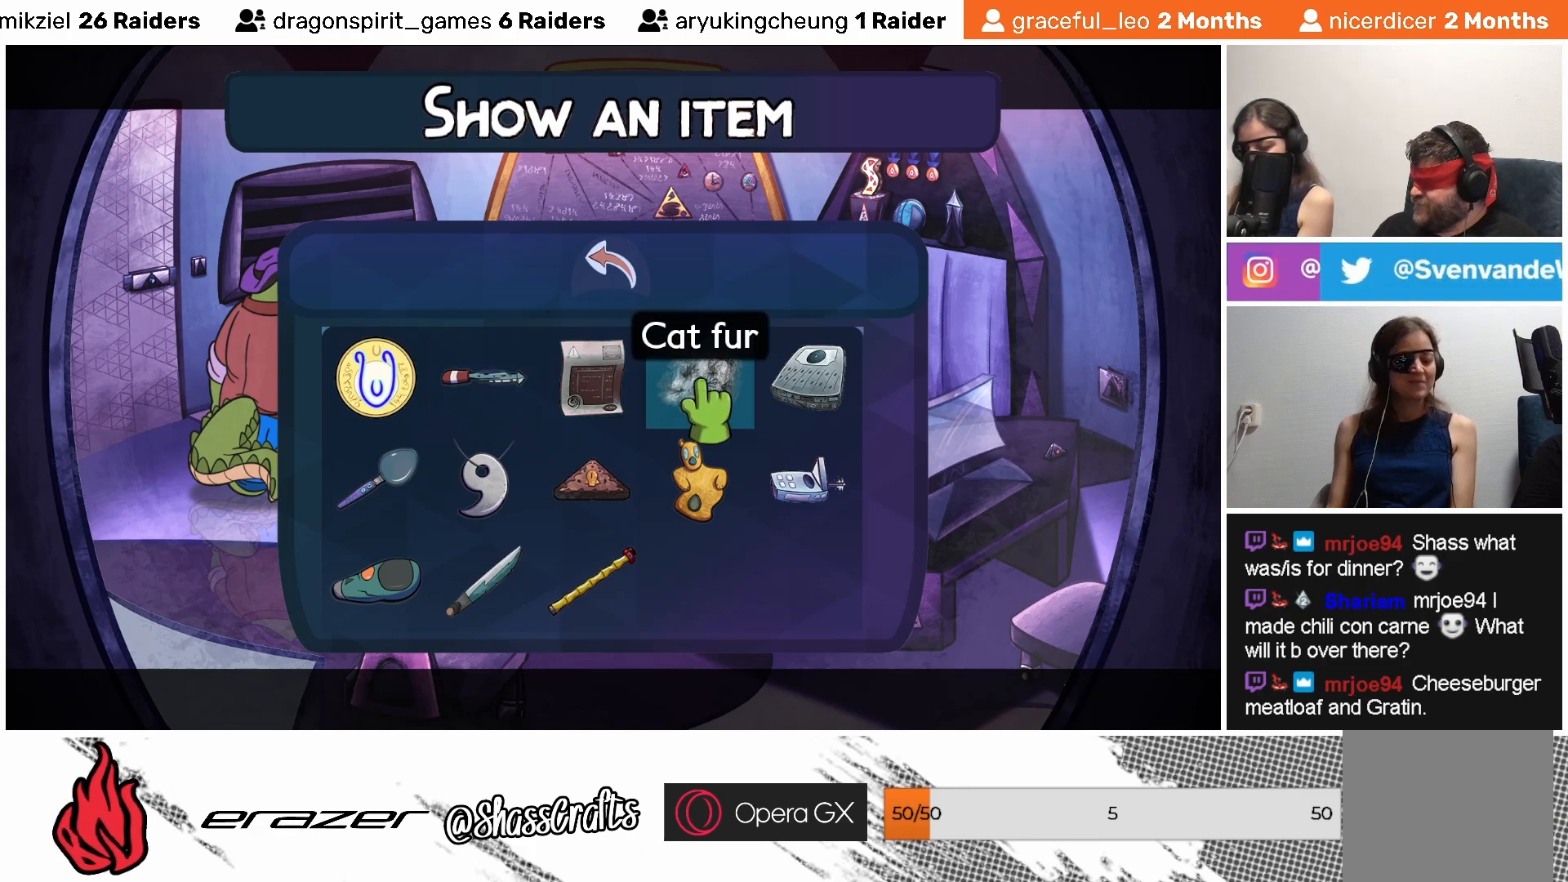
{"buttons": [], "left_stick": "center", "events": [[67, "DPAD_RIGHT", "down"], [133, "DPAD_RIGHT", "up"]]}
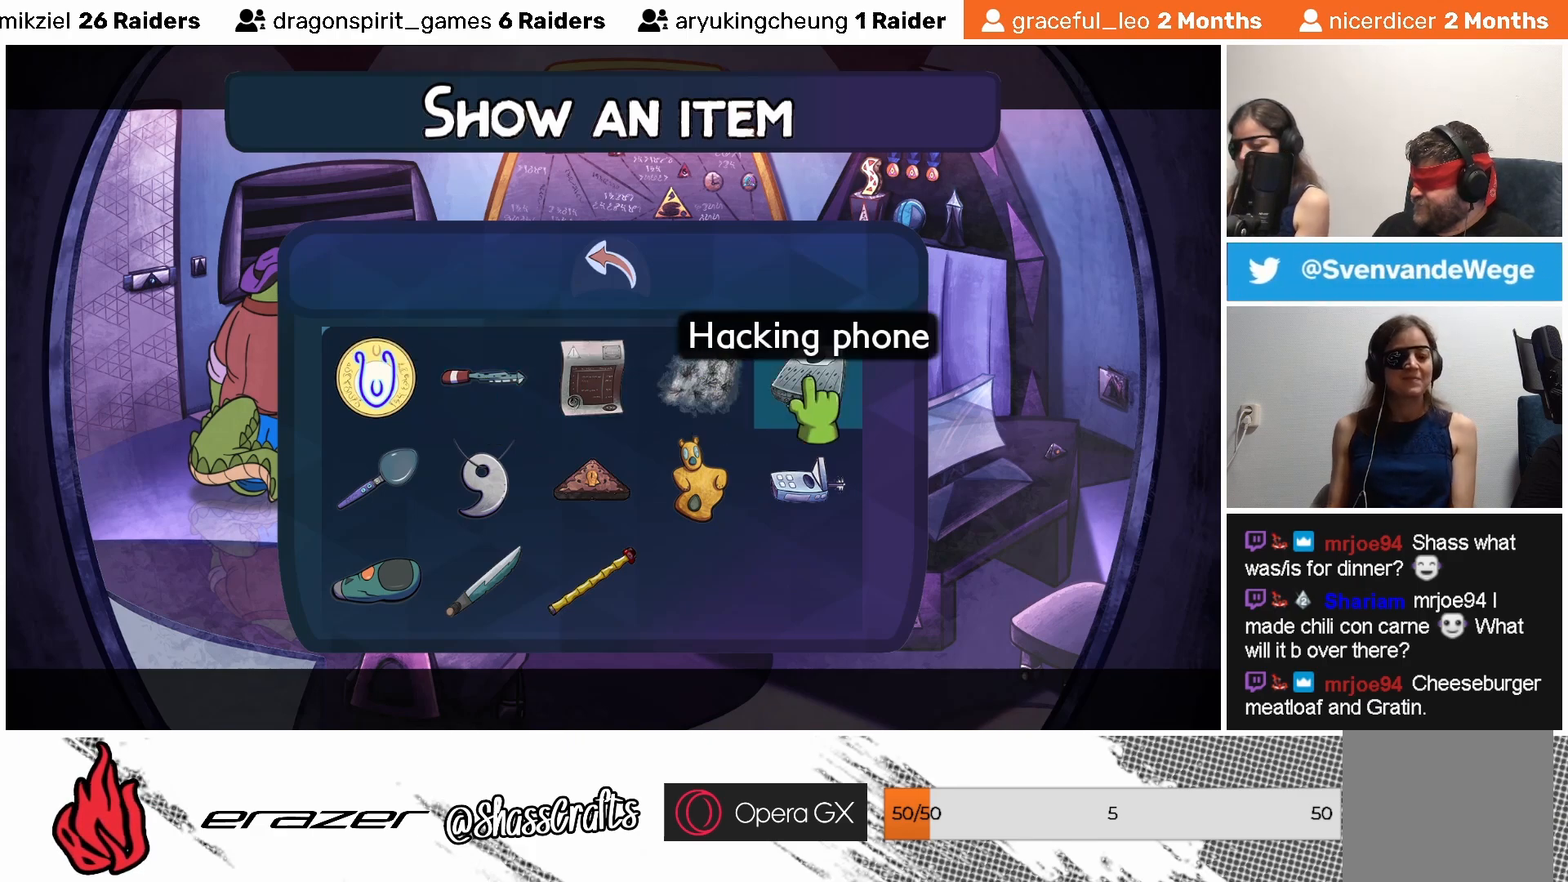
{"buttons": [], "left_stick": "center", "events": [[233, "DPAD_RIGHT", "down"], [283, "DPAD_RIGHT", "up"]]}
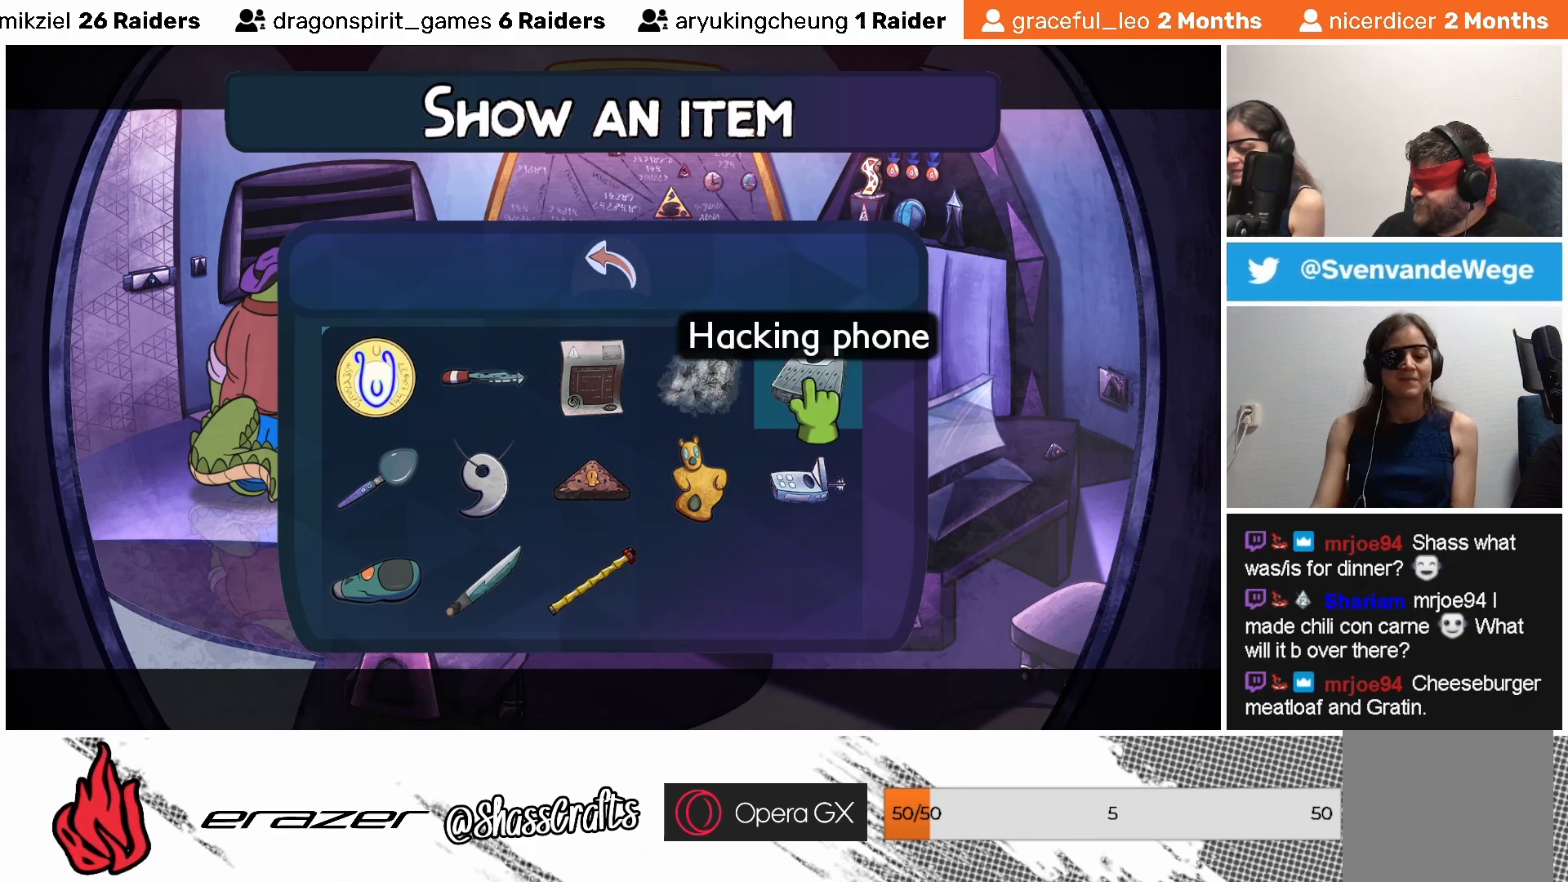
{"buttons": [], "left_stick": "center", "events": [[83, "DPAD_RIGHT", "down"], [183, "DPAD_RIGHT", "up"], [333, "DPAD_DOWN", "down"], [433, "DPAD_DOWN", "up"]]}
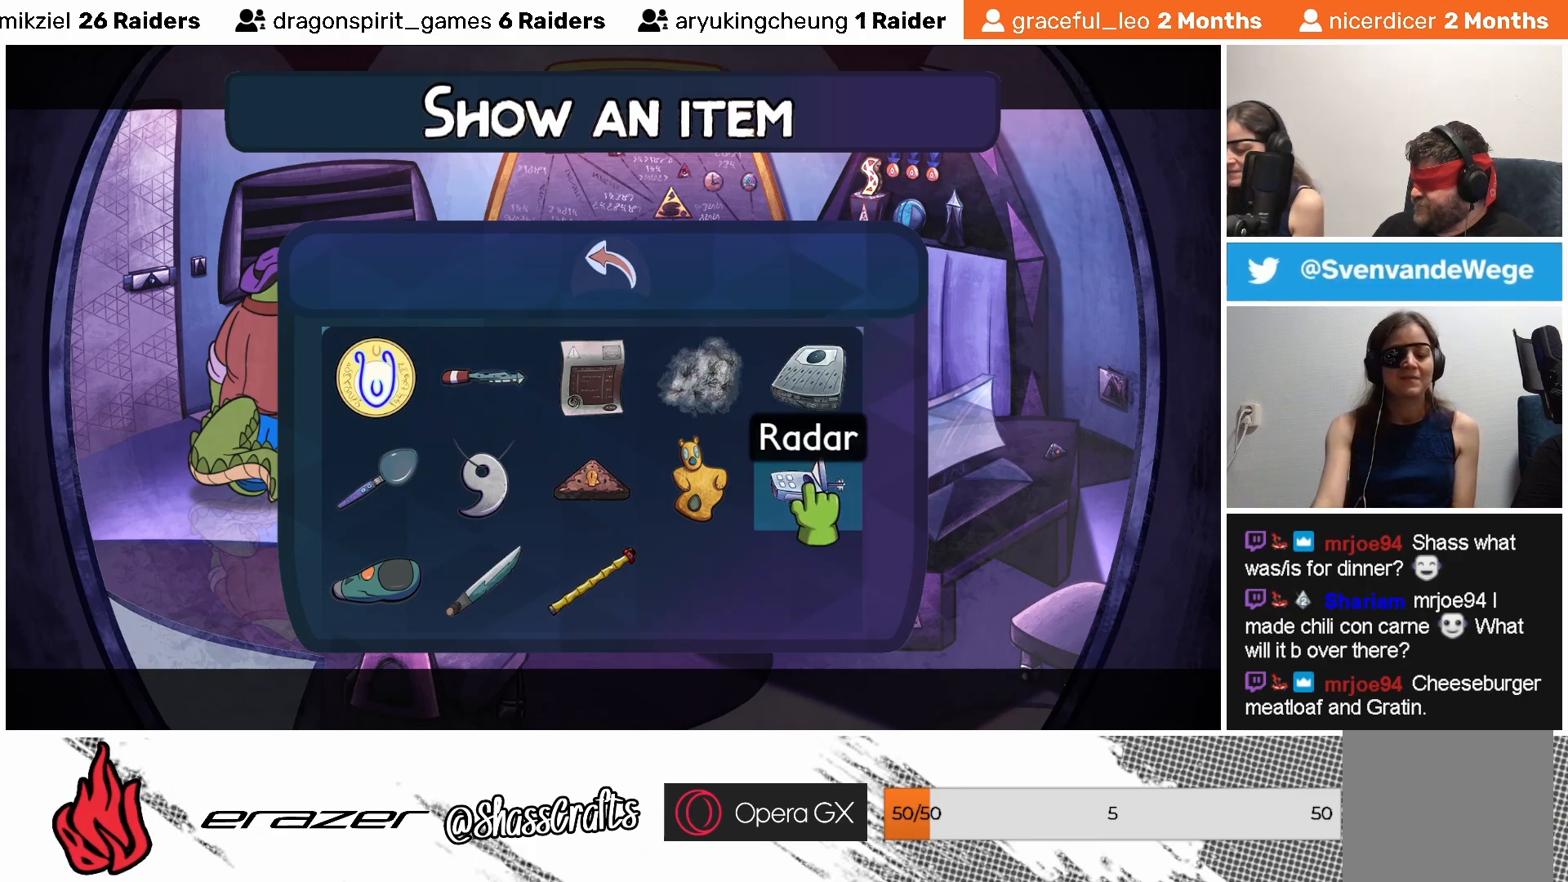
{"buttons": [], "left_stick": "center", "events": []}
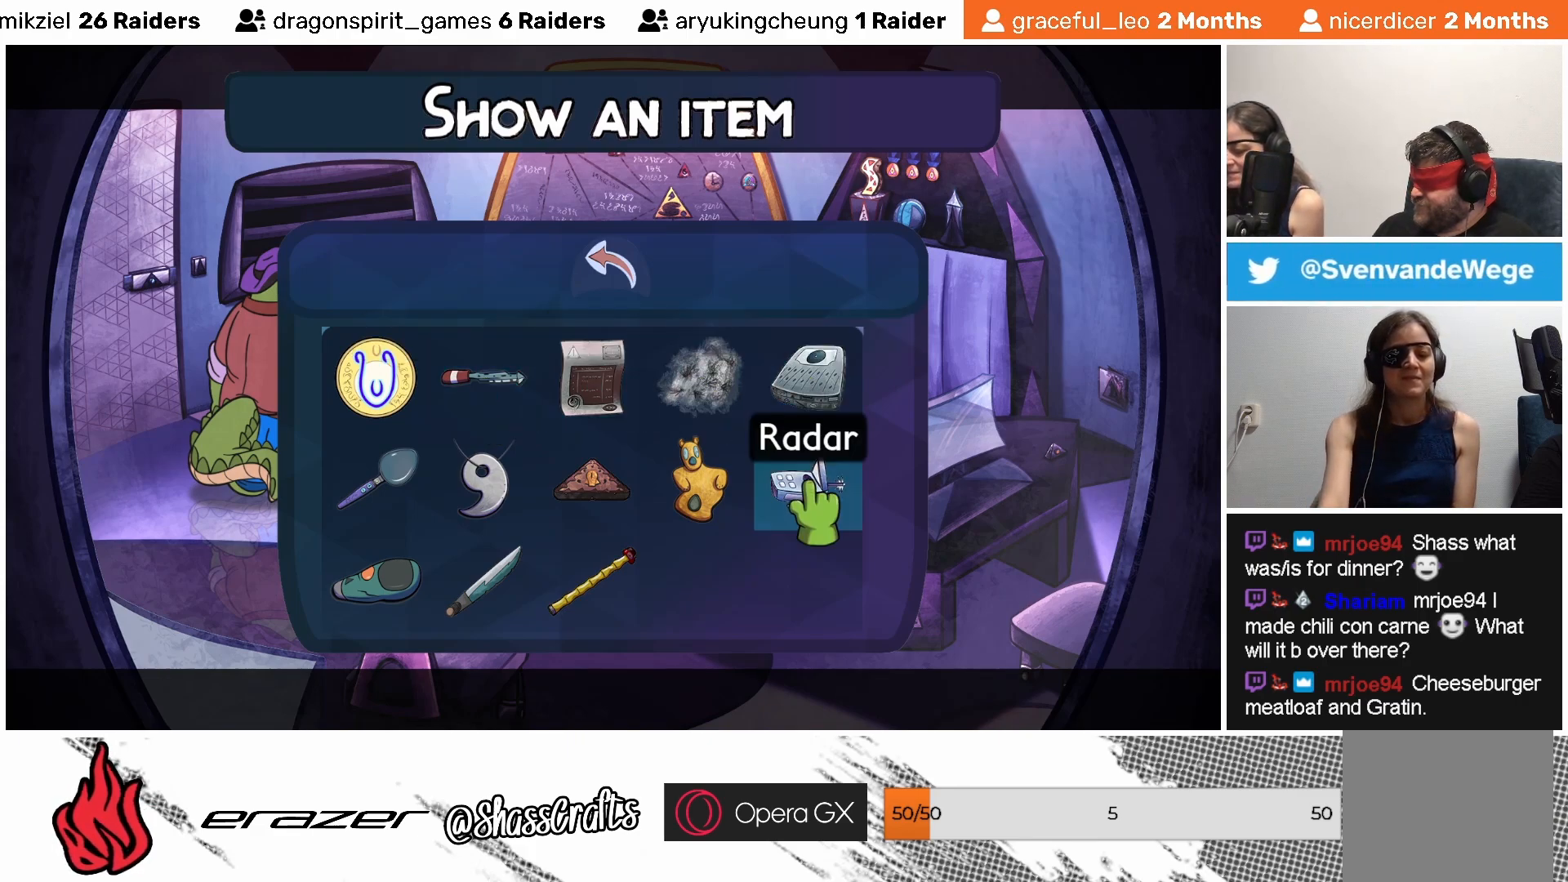
{"buttons": [], "left_stick": "center", "events": [[33, "DPAD_RIGHT", "down"], [117, "DPAD_RIGHT", "up"], [383, "DPAD_DOWN", "down"], [483, "DPAD_DOWN", "up"]]}
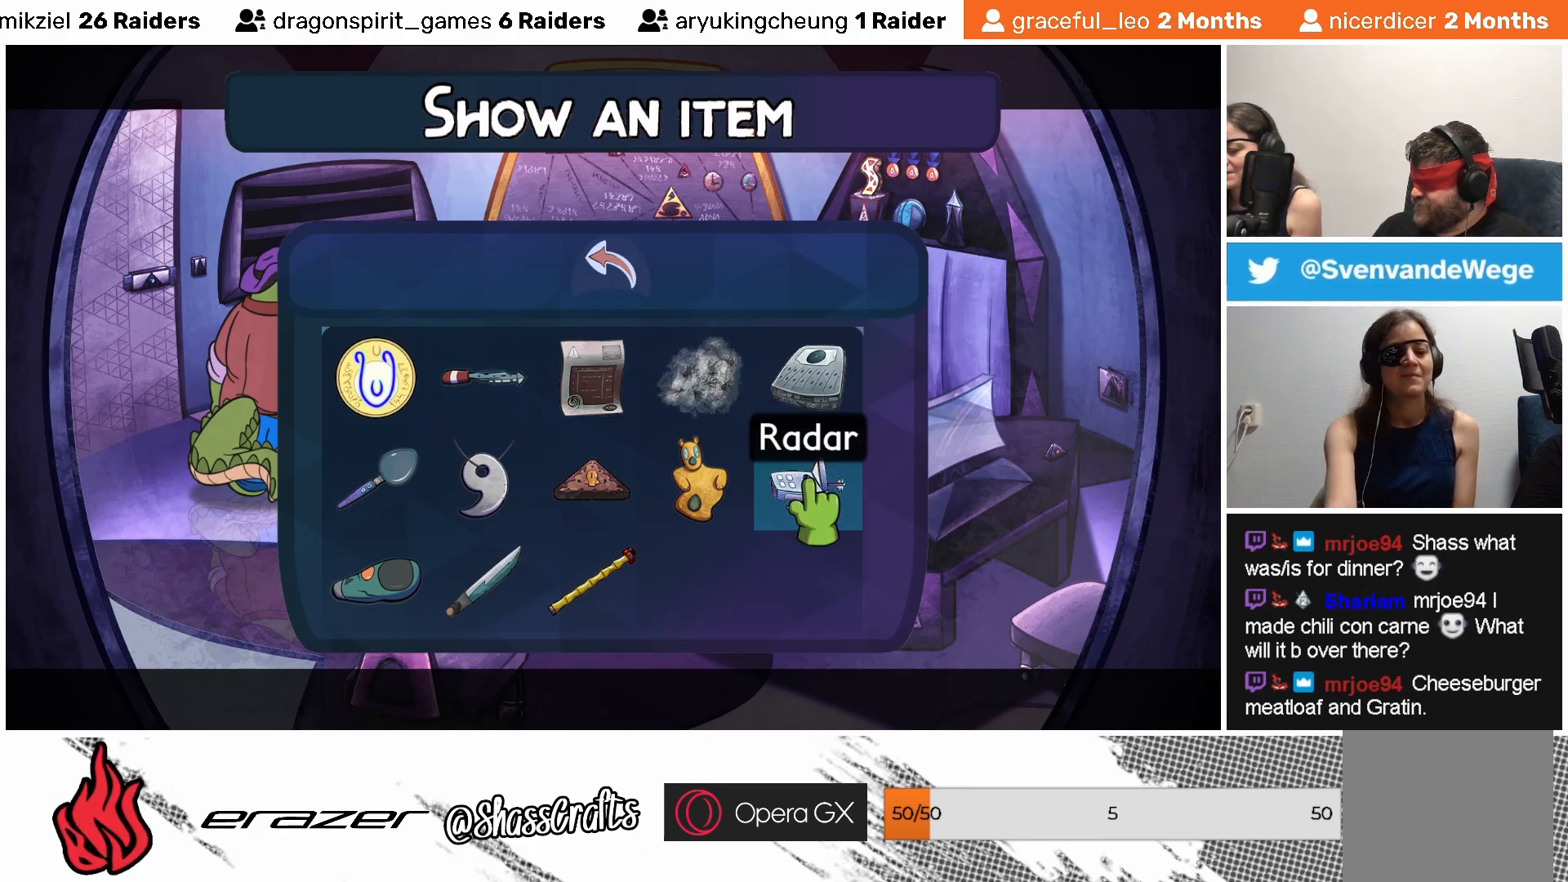
{"buttons": [], "left_stick": "center", "events": [[317, "DPAD_LEFT", "down"], [383, "DPAD_LEFT", "up"]]}
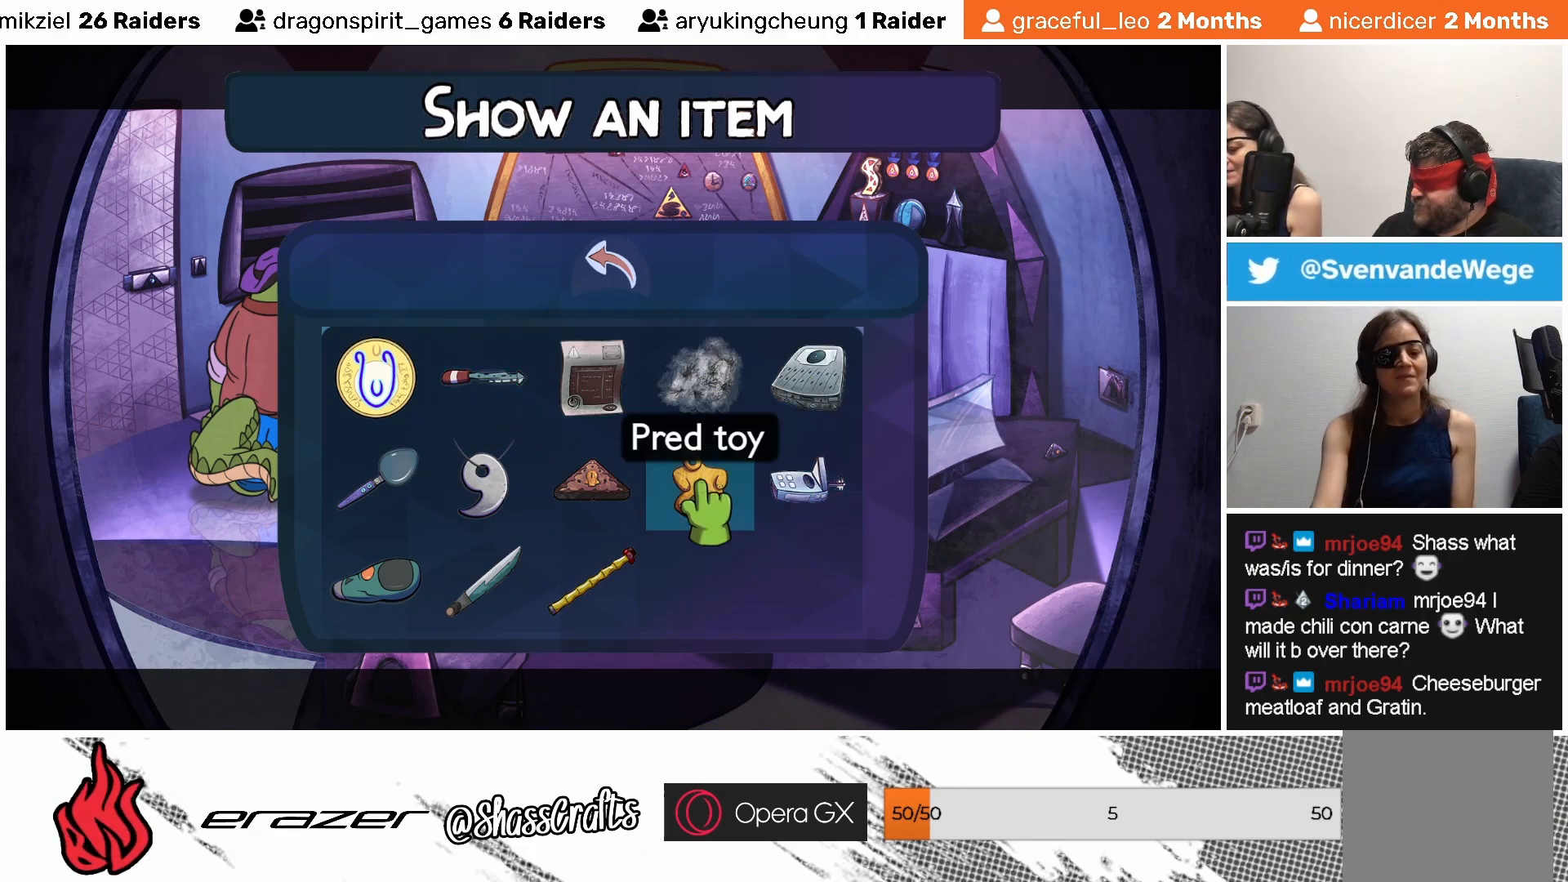
{"buttons": ["DPAD_DOWN"], "left_stick": "center", "events": [[467, "DPAD_DOWN", "down"]]}
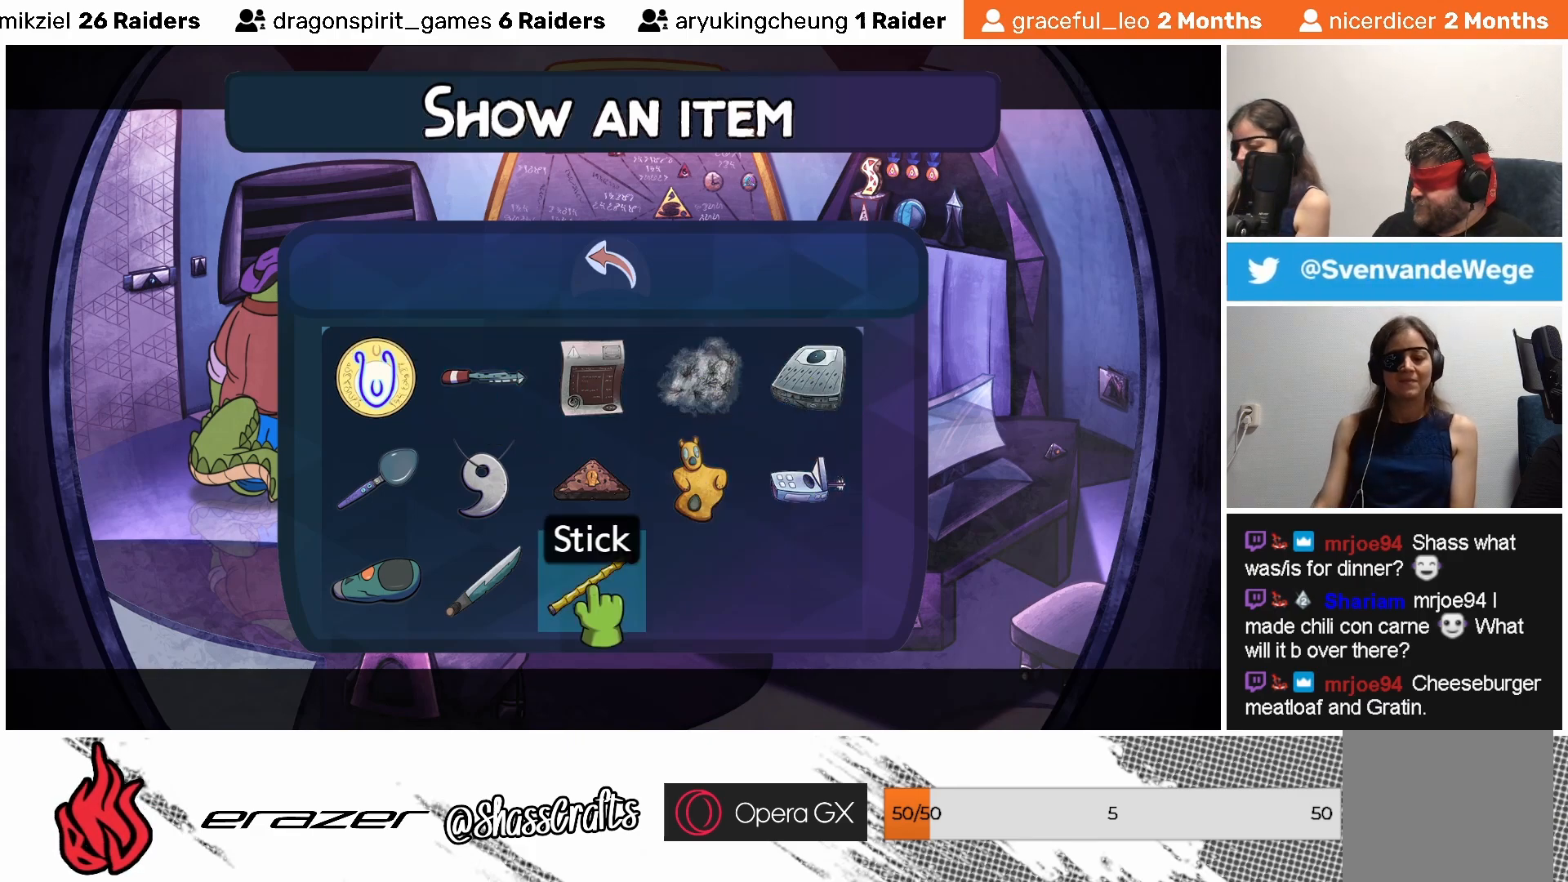
{"buttons": [], "left_stick": "center", "events": [[83, "DPAD_DOWN", "up"]]}
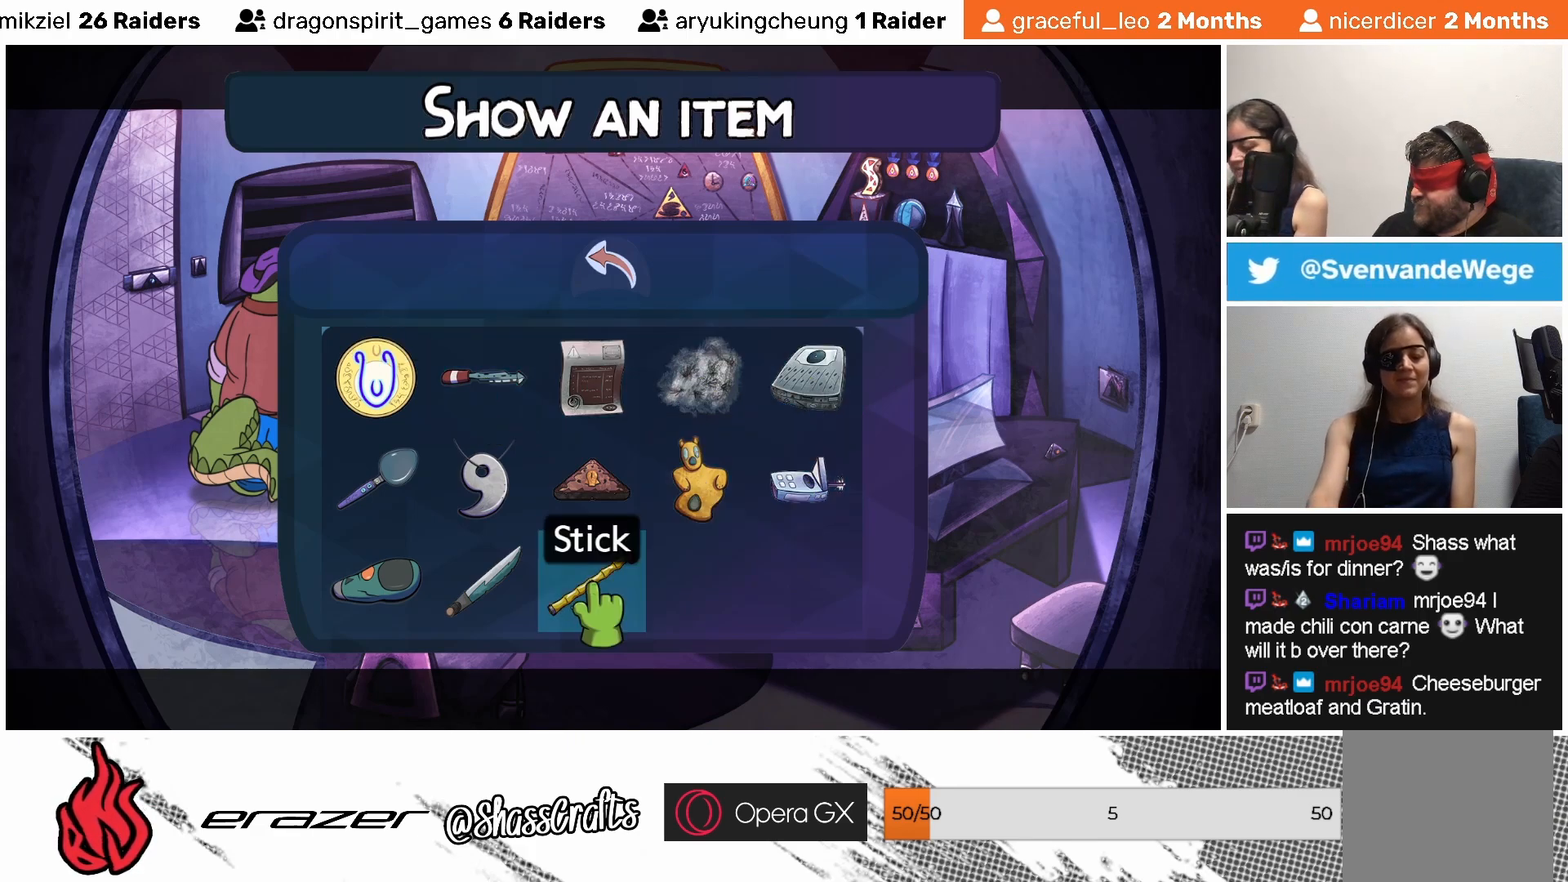
{"buttons": [], "left_stick": "center", "events": [[333, "DPAD_RIGHT", "down"], [417, "DPAD_RIGHT", "up"]]}
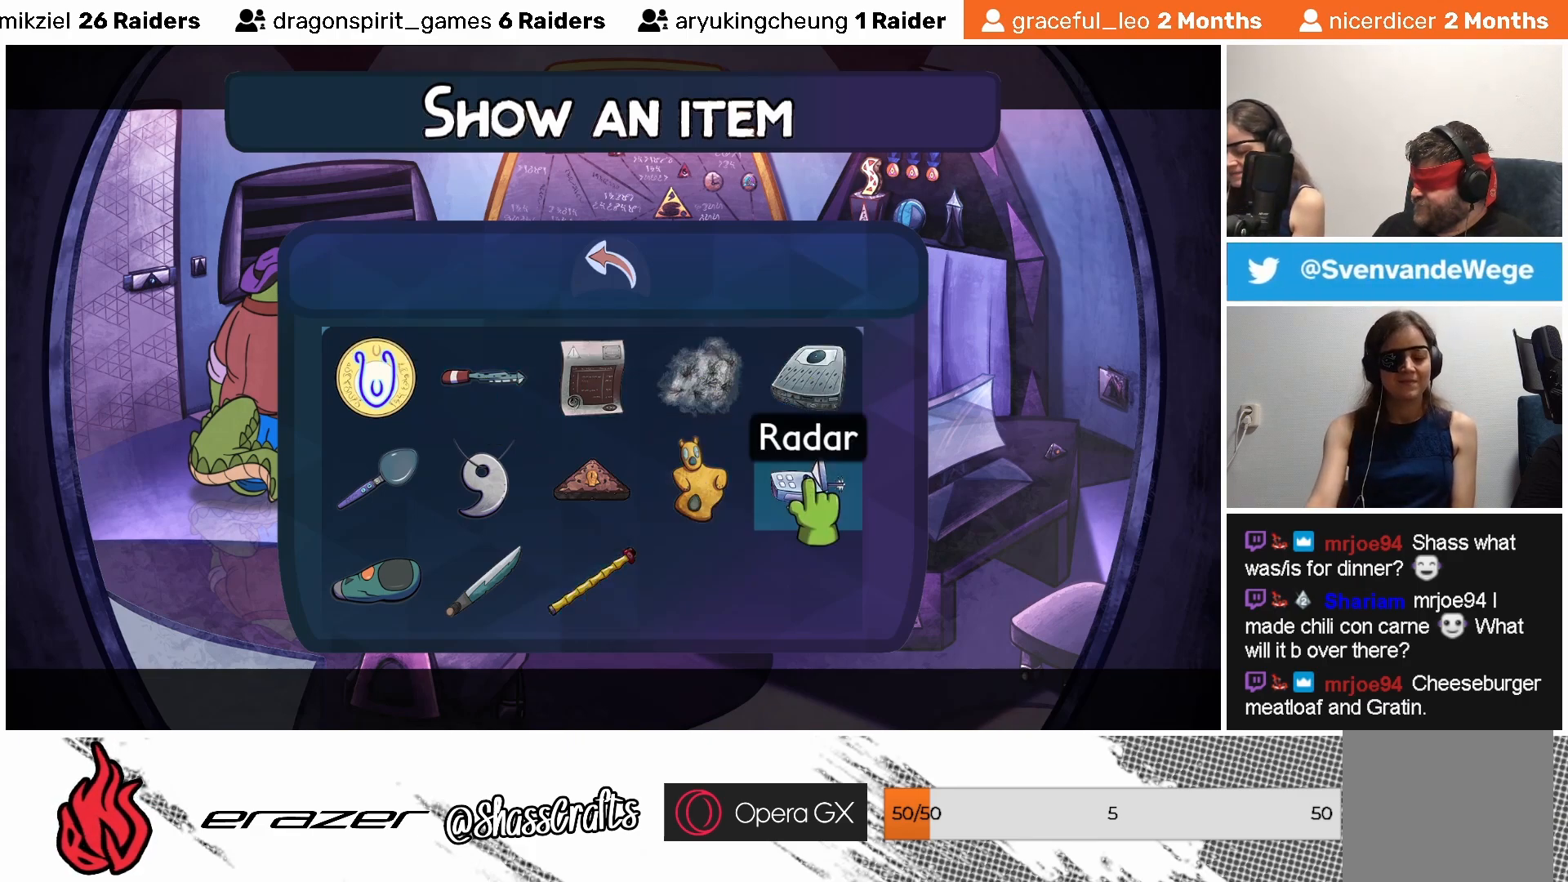
{"buttons": ["DPAD_LEFT"], "left_stick": "center", "events": [[483, "DPAD_LEFT", "down"]]}
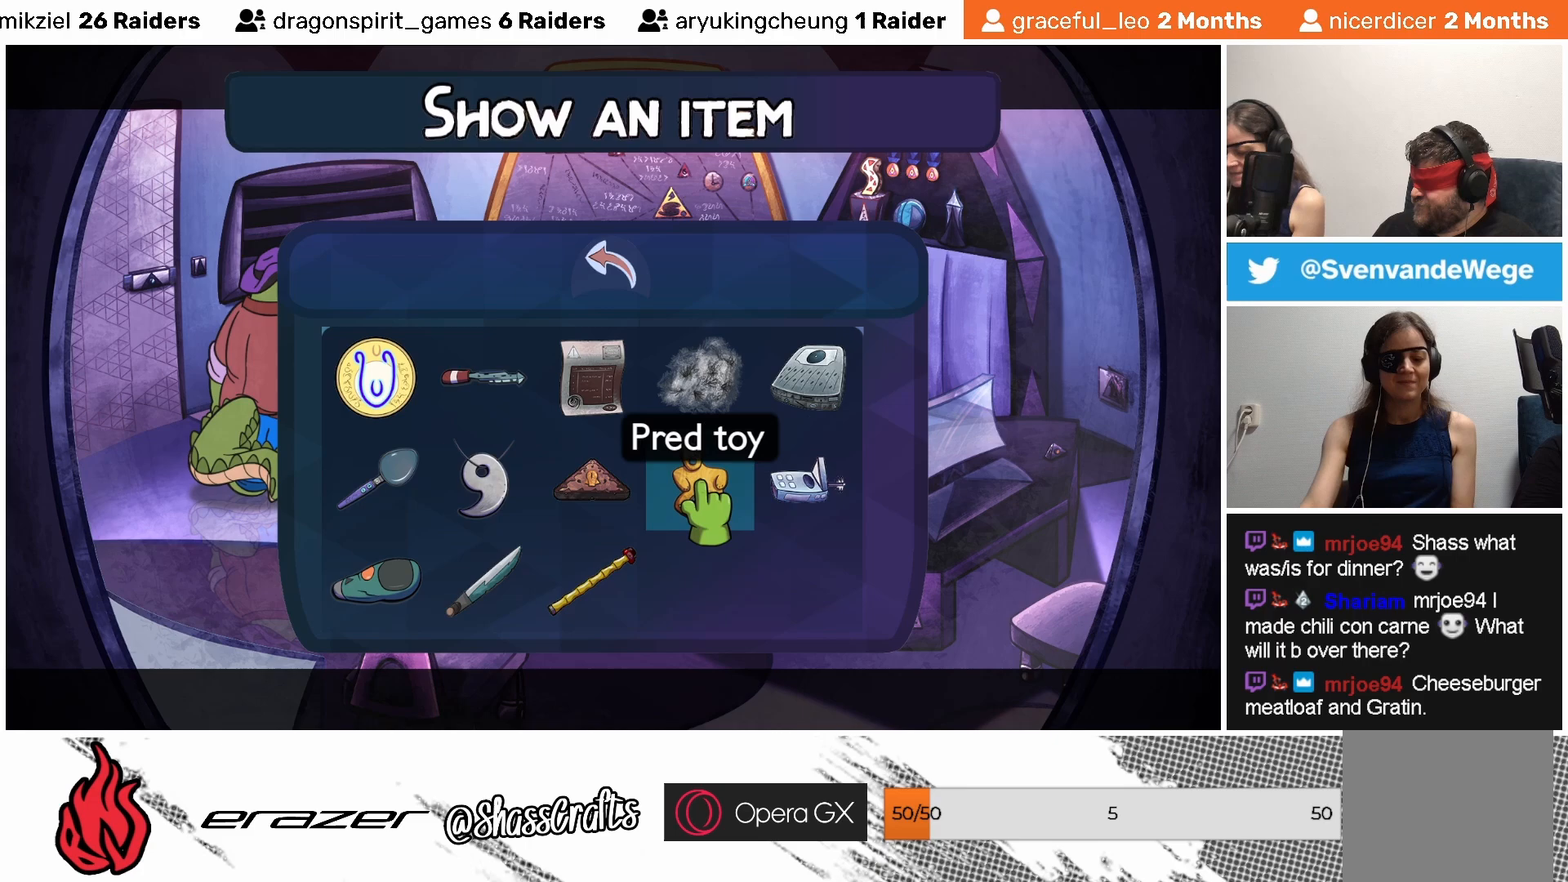
{"buttons": [], "left_stick": "center", "events": [[83, "DPAD_LEFT", "up"], [183, "DPAD_LEFT", "down"], [267, "DPAD_LEFT", "up"]]}
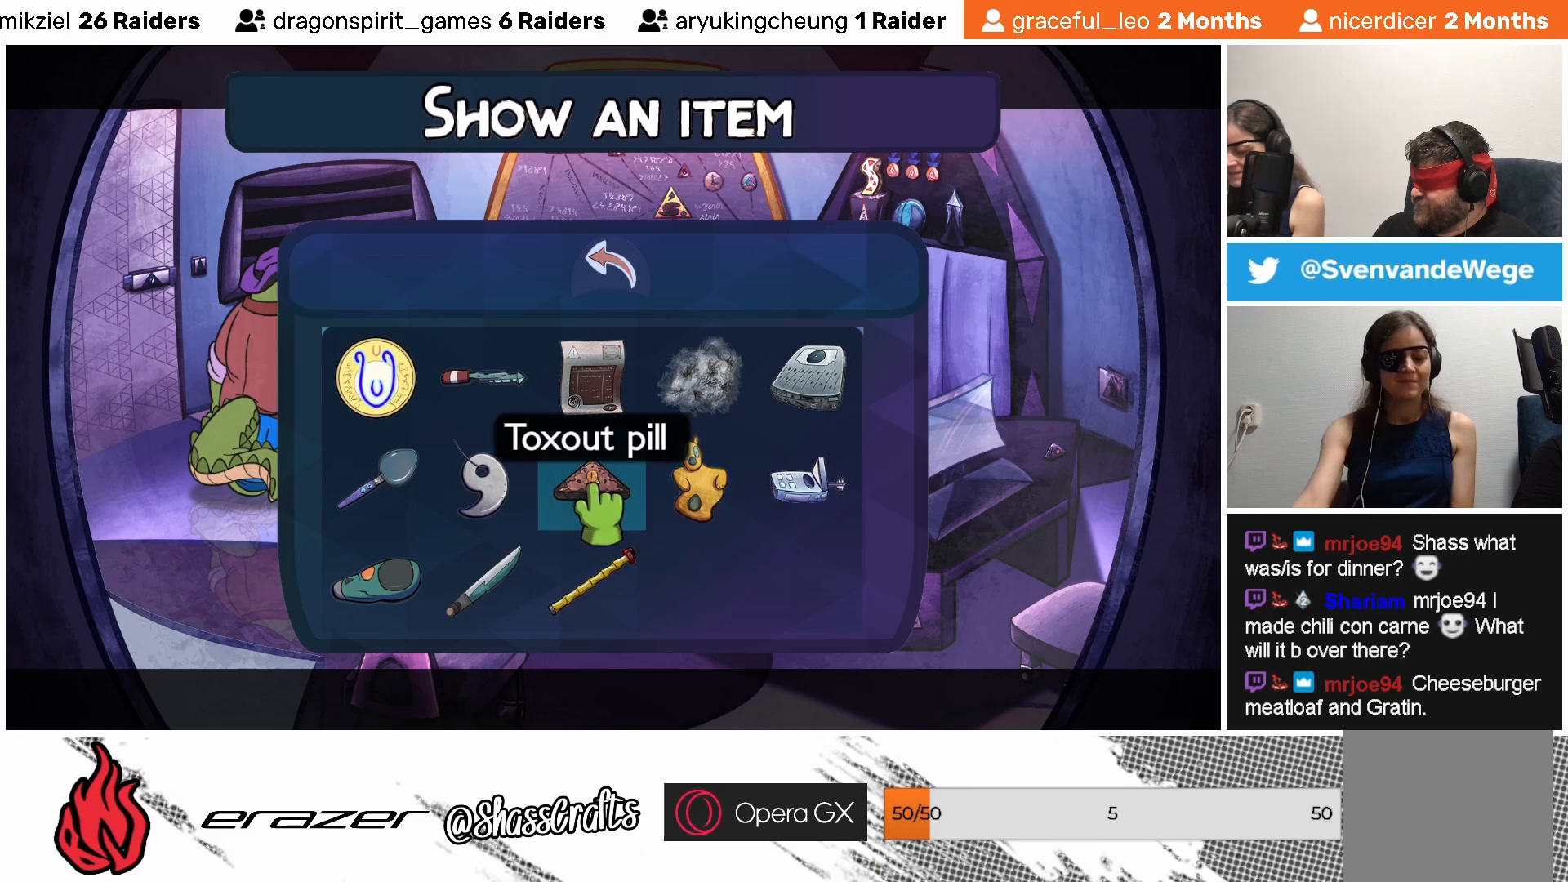
{"buttons": [], "left_stick": "center", "events": [[200, "DPAD_DOWN", "down"], [283, "DPAD_DOWN", "up"]]}
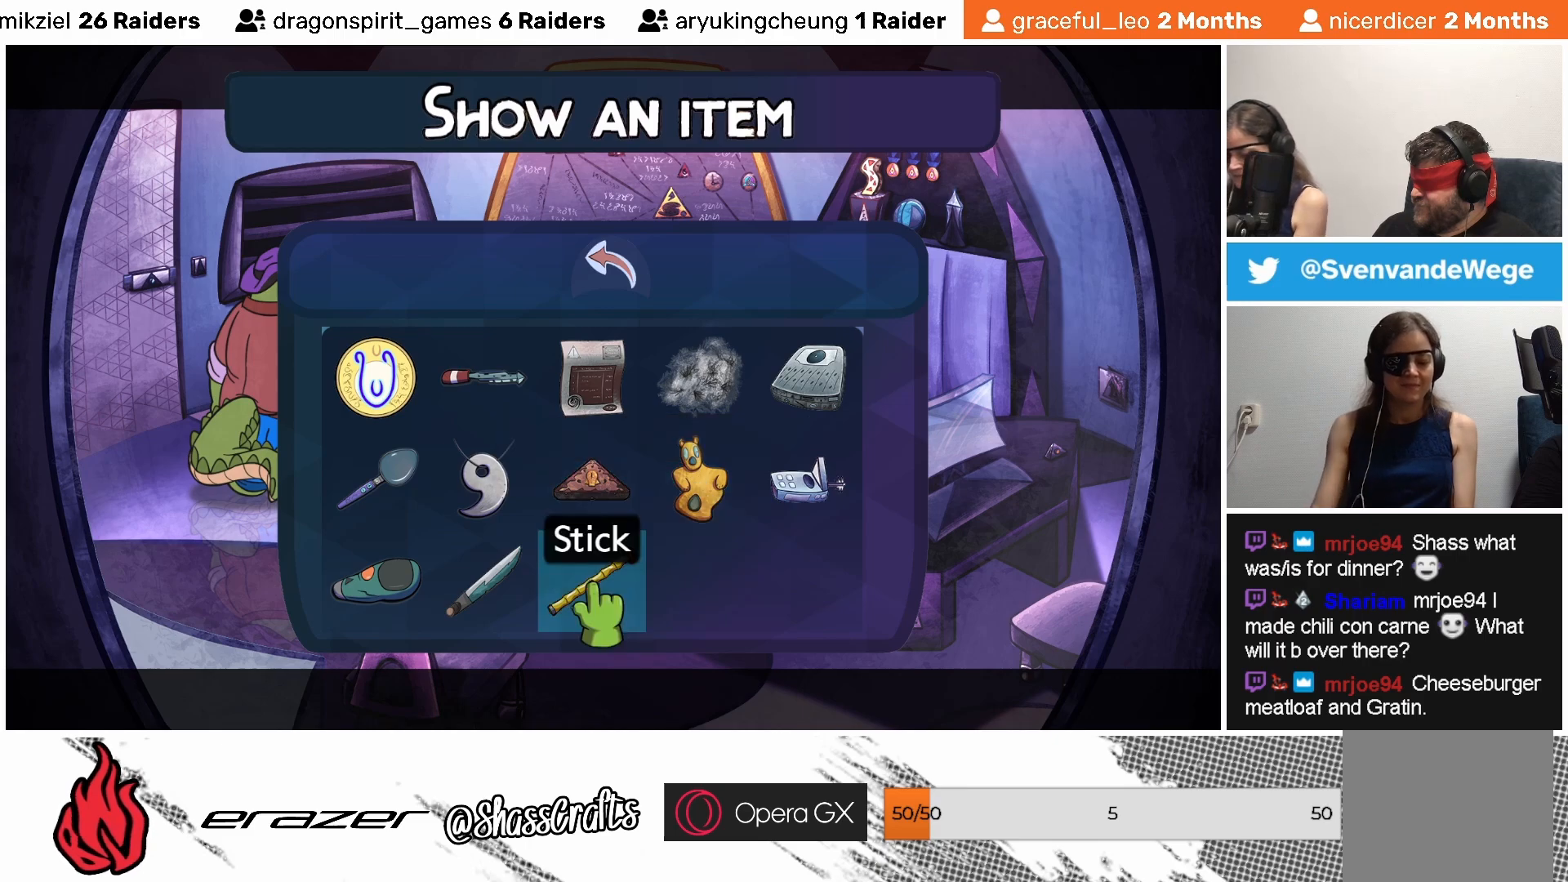
{"buttons": [], "left_stick": "center", "events": [[217, "DPAD_DOWN", "down"], [333, "DPAD_DOWN", "up"]]}
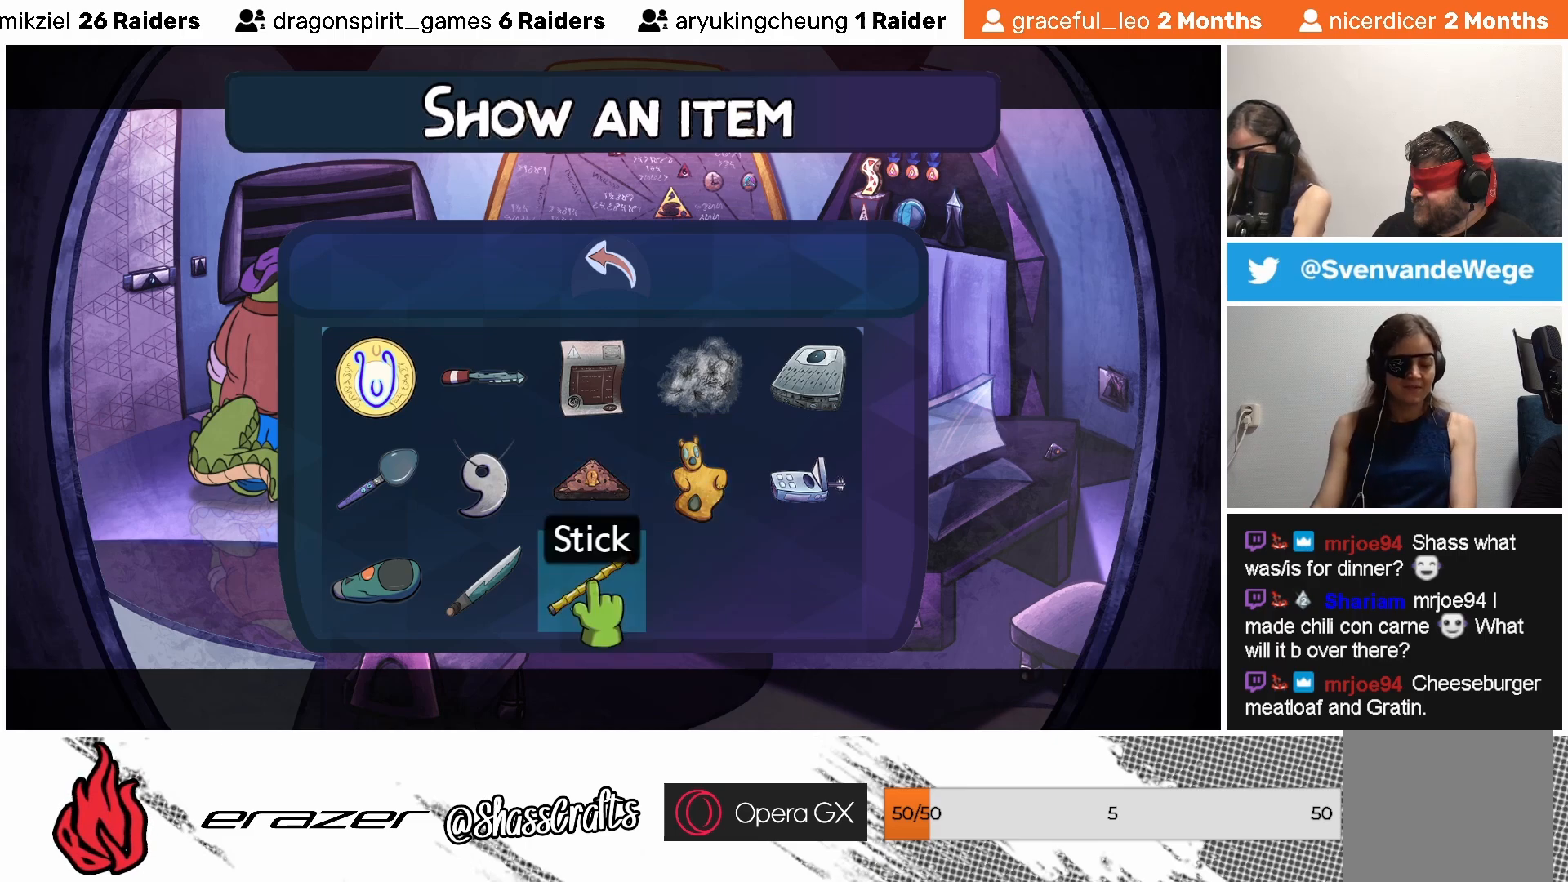
{"buttons": [], "left_stick": "center", "events": [[167, "DPAD_LEFT", "down"], [267, "DPAD_LEFT", "up"]]}
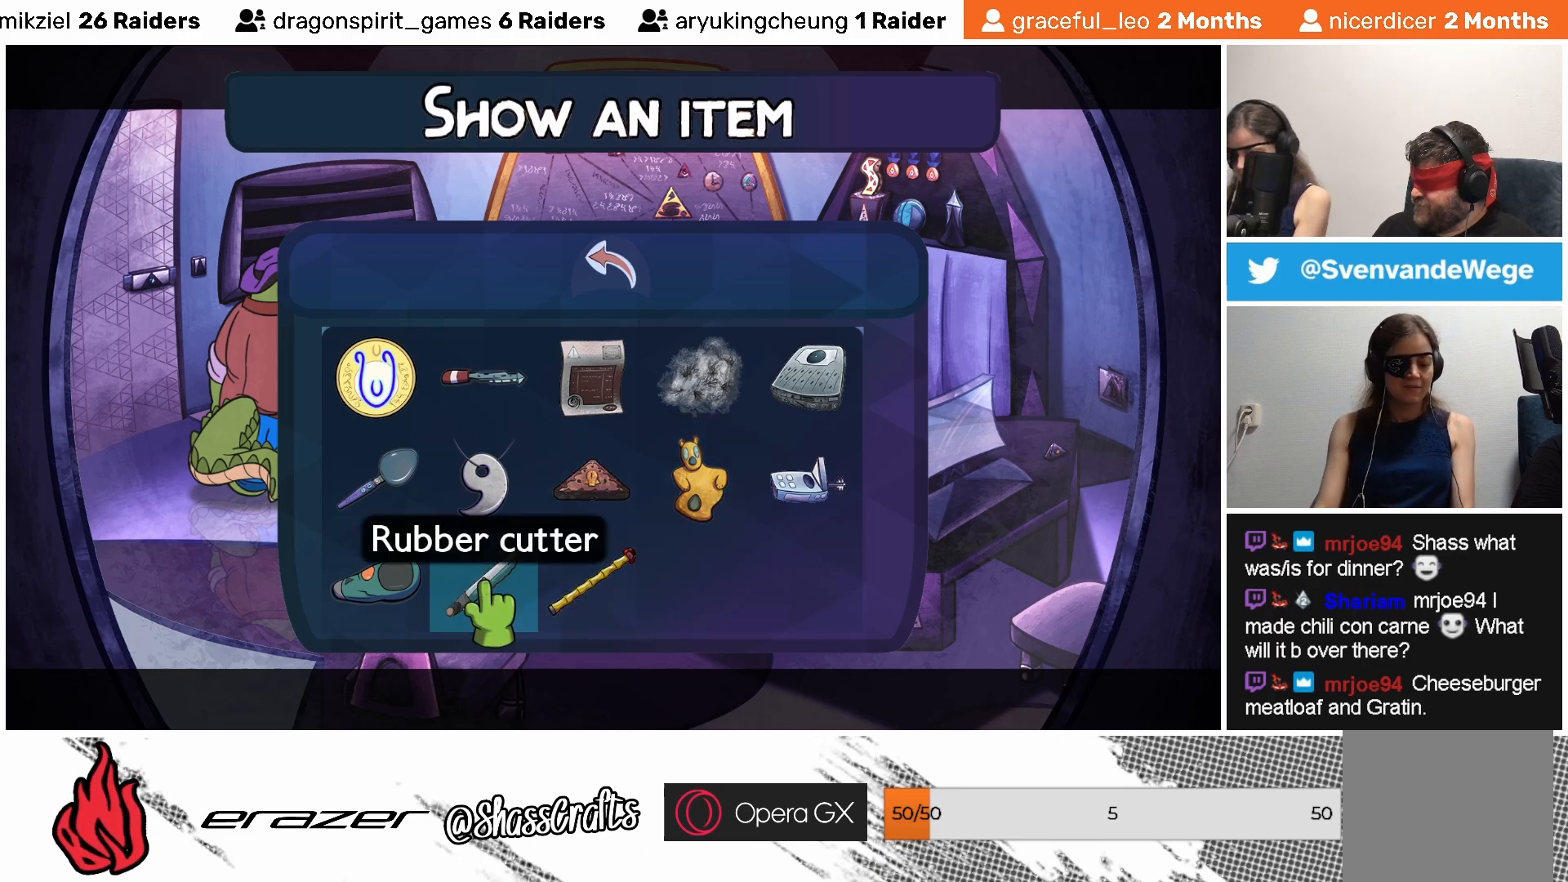
{"buttons": [], "left_stick": "center", "events": [[233, "DPAD_LEFT", "down"], [333, "DPAD_LEFT", "up"]]}
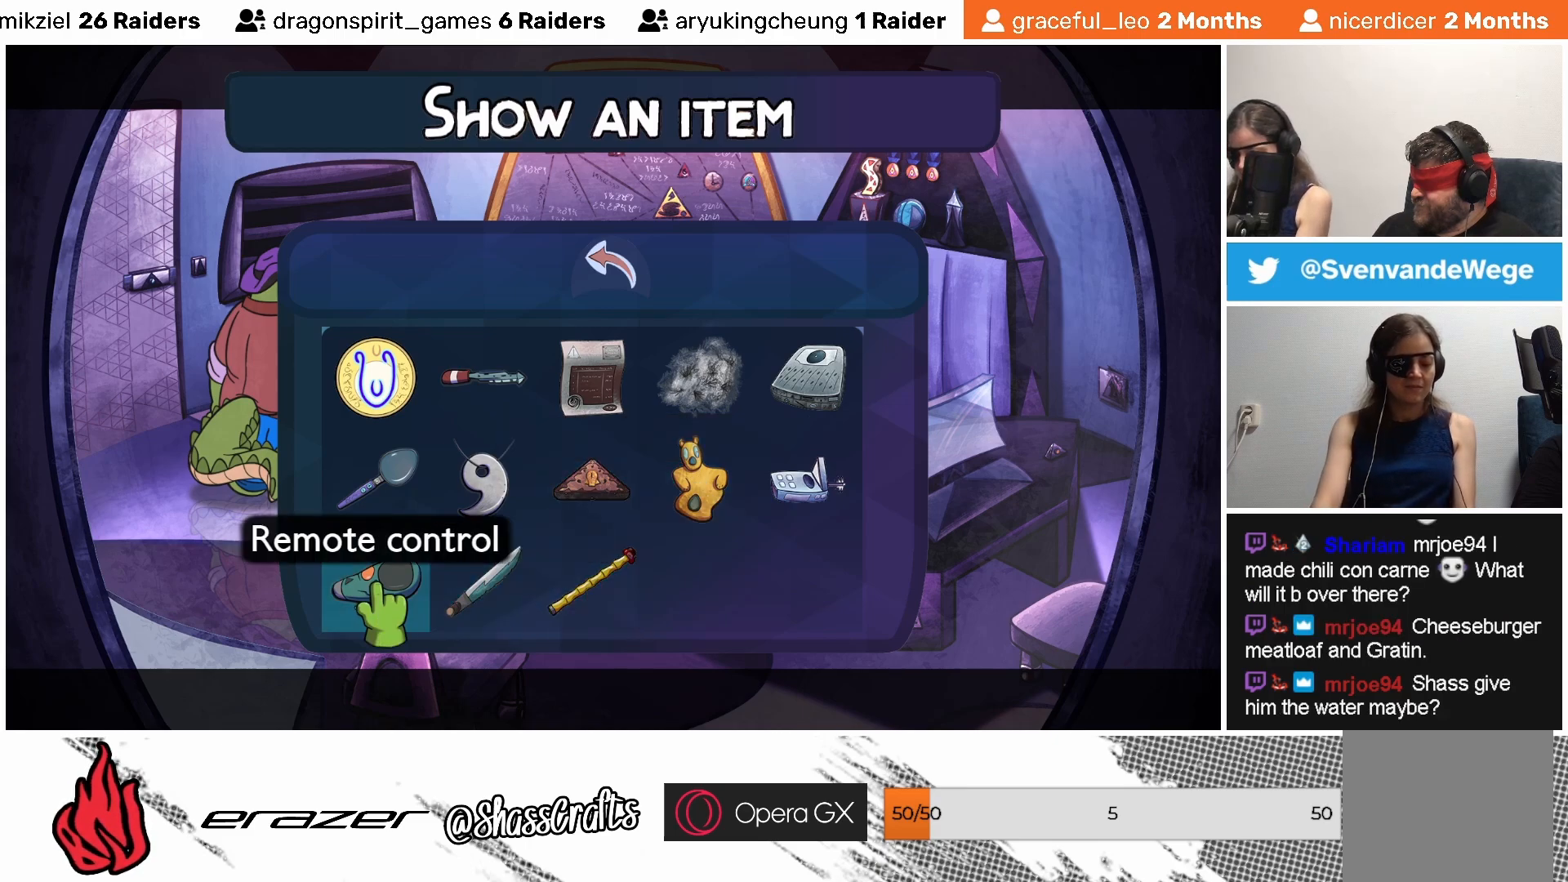
{"buttons": [], "left_stick": "center", "events": [[383, "DPAD_LEFT", "down"], [483, "DPAD_LEFT", "up"]]}
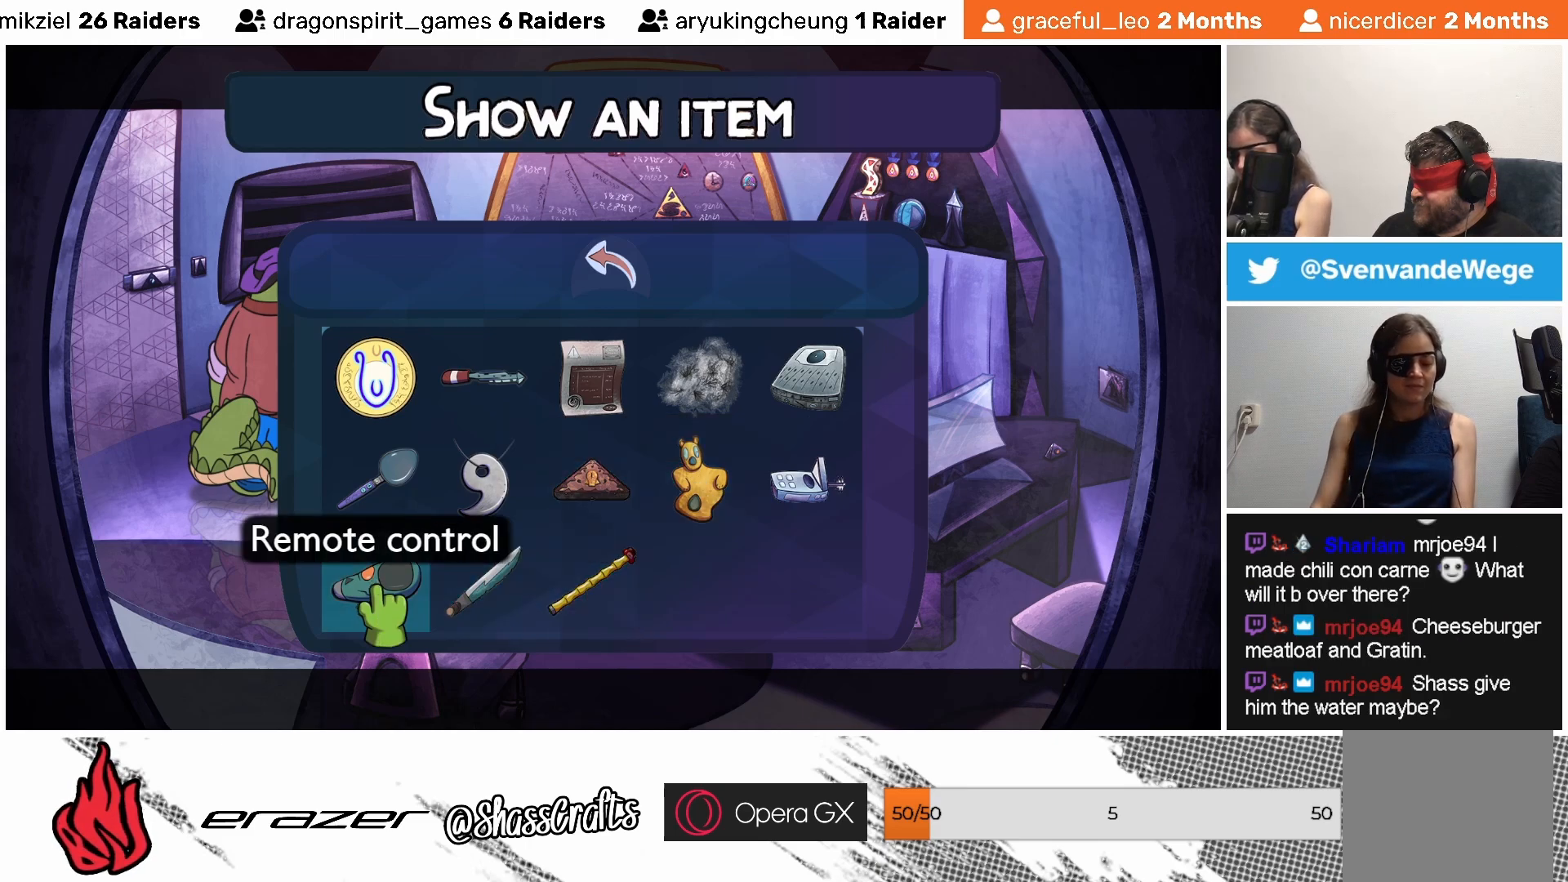
{"buttons": ["DPAD_UP"], "left_stick": "center", "events": [[433, "DPAD_UP", "down"]]}
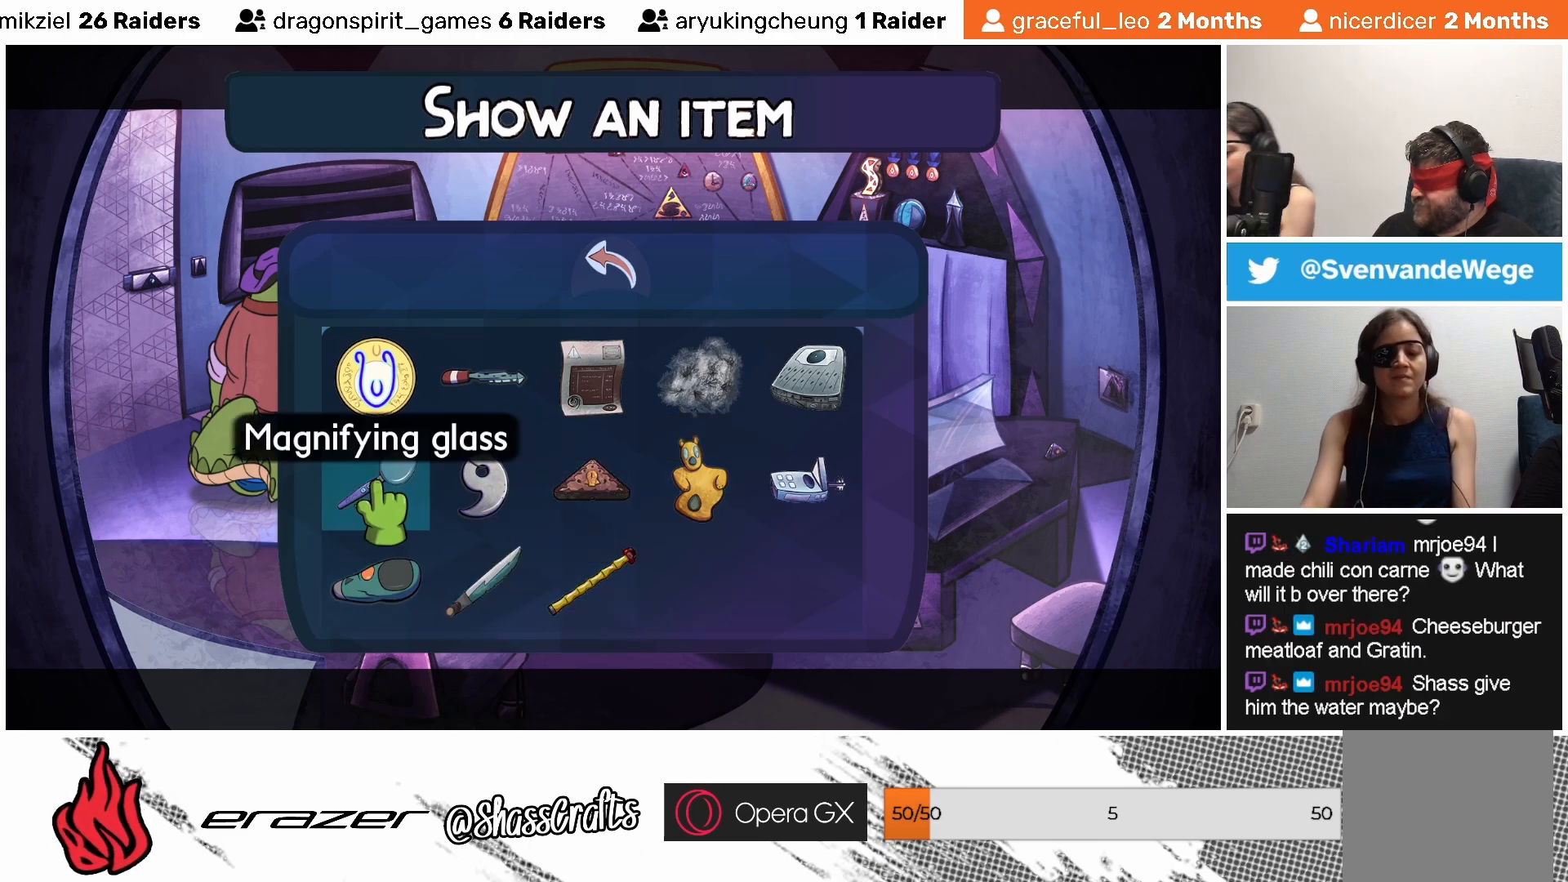
{"buttons": [], "left_stick": "center", "events": [[67, "DPAD_UP", "up"]]}
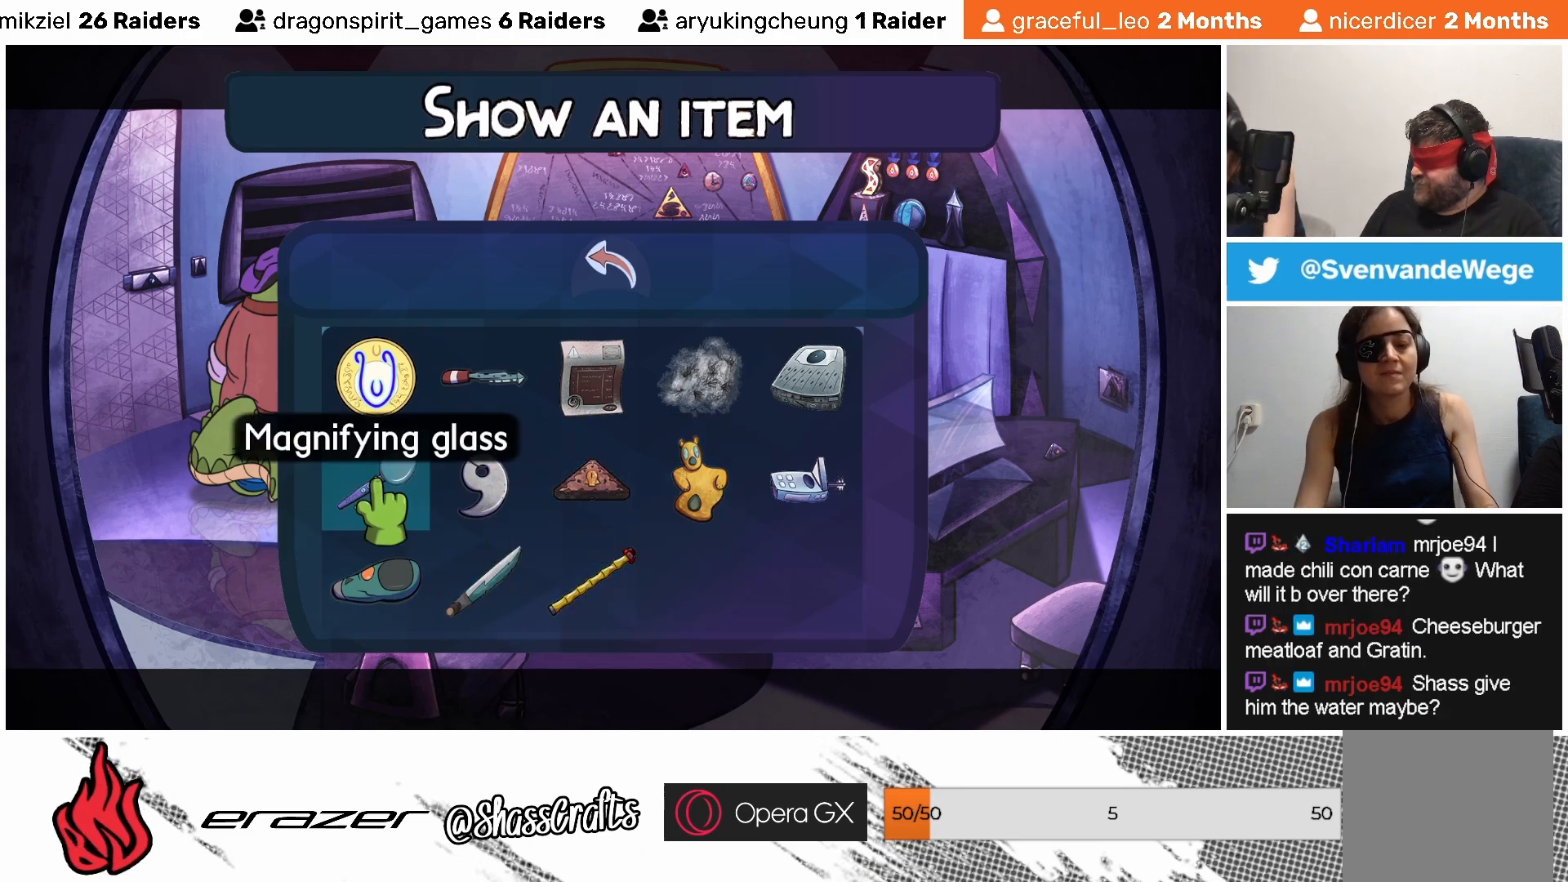
{"buttons": [], "left_stick": "center", "events": [[83, "DPAD_UP", "down"], [233, "DPAD_UP", "up"]]}
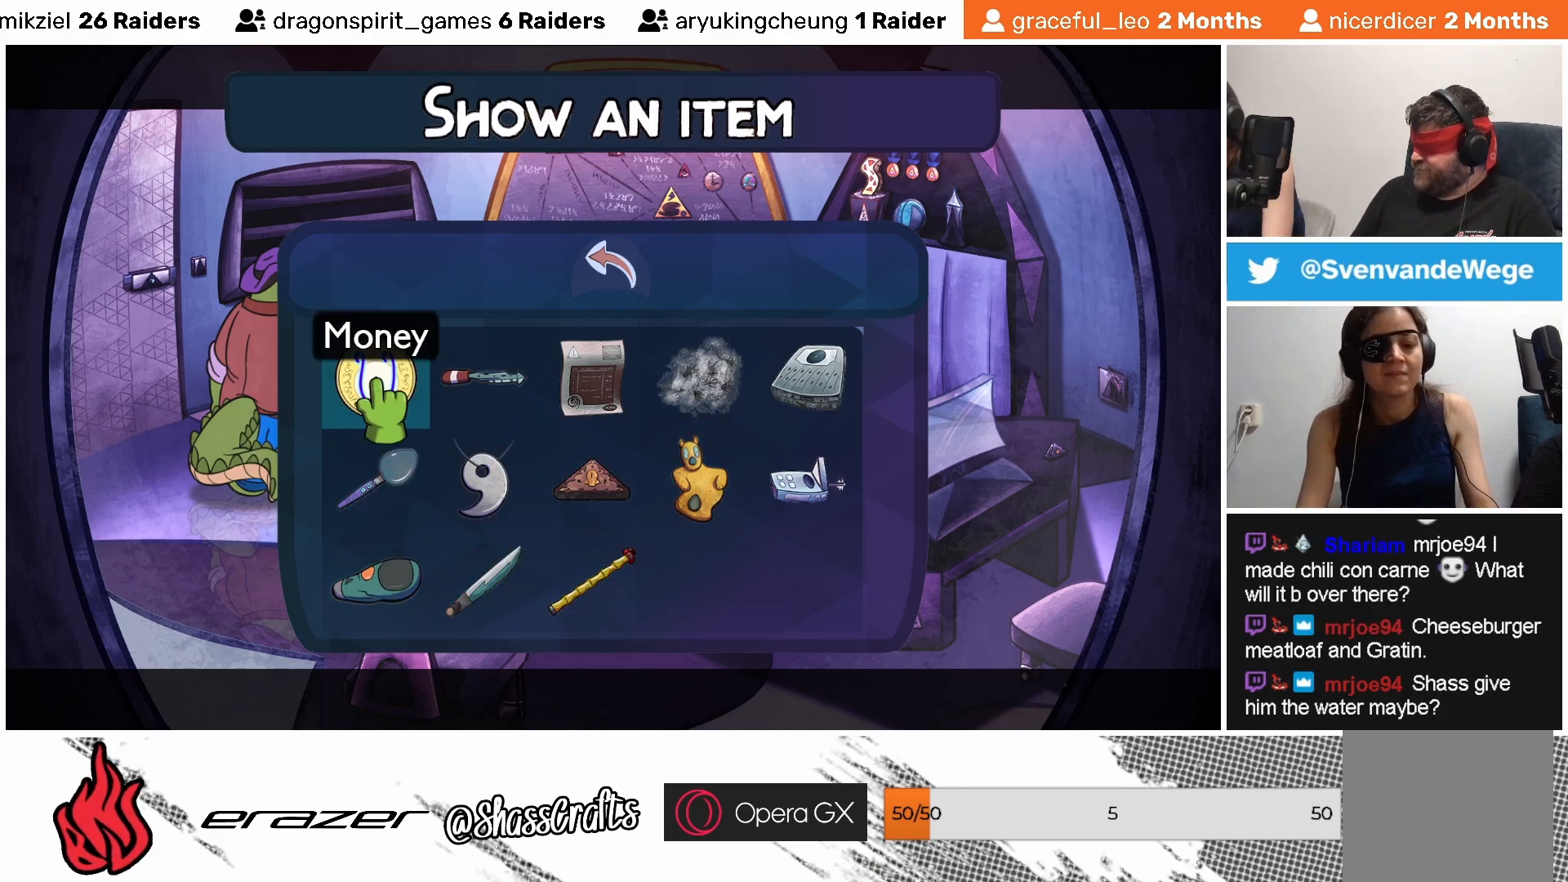
{"buttons": [], "left_stick": "center", "events": [[267, "DPAD_UP", "down"], [367, "DPAD_UP", "up"]]}
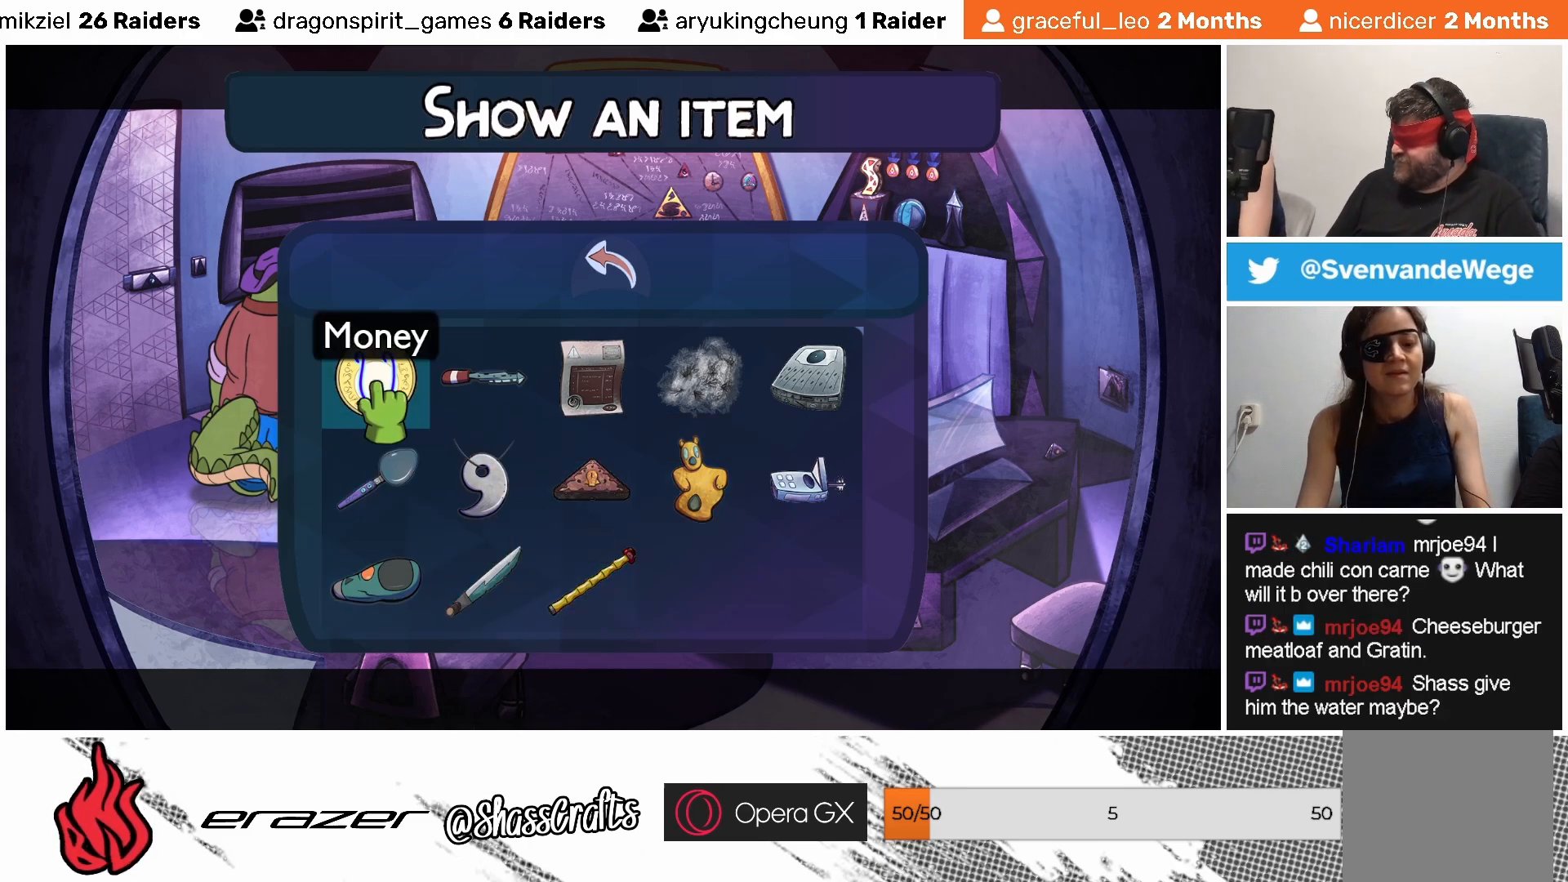
{"buttons": [], "left_stick": "center", "events": [[83, "DPAD_RIGHT", "down"], [183, "DPAD_RIGHT", "up"]]}
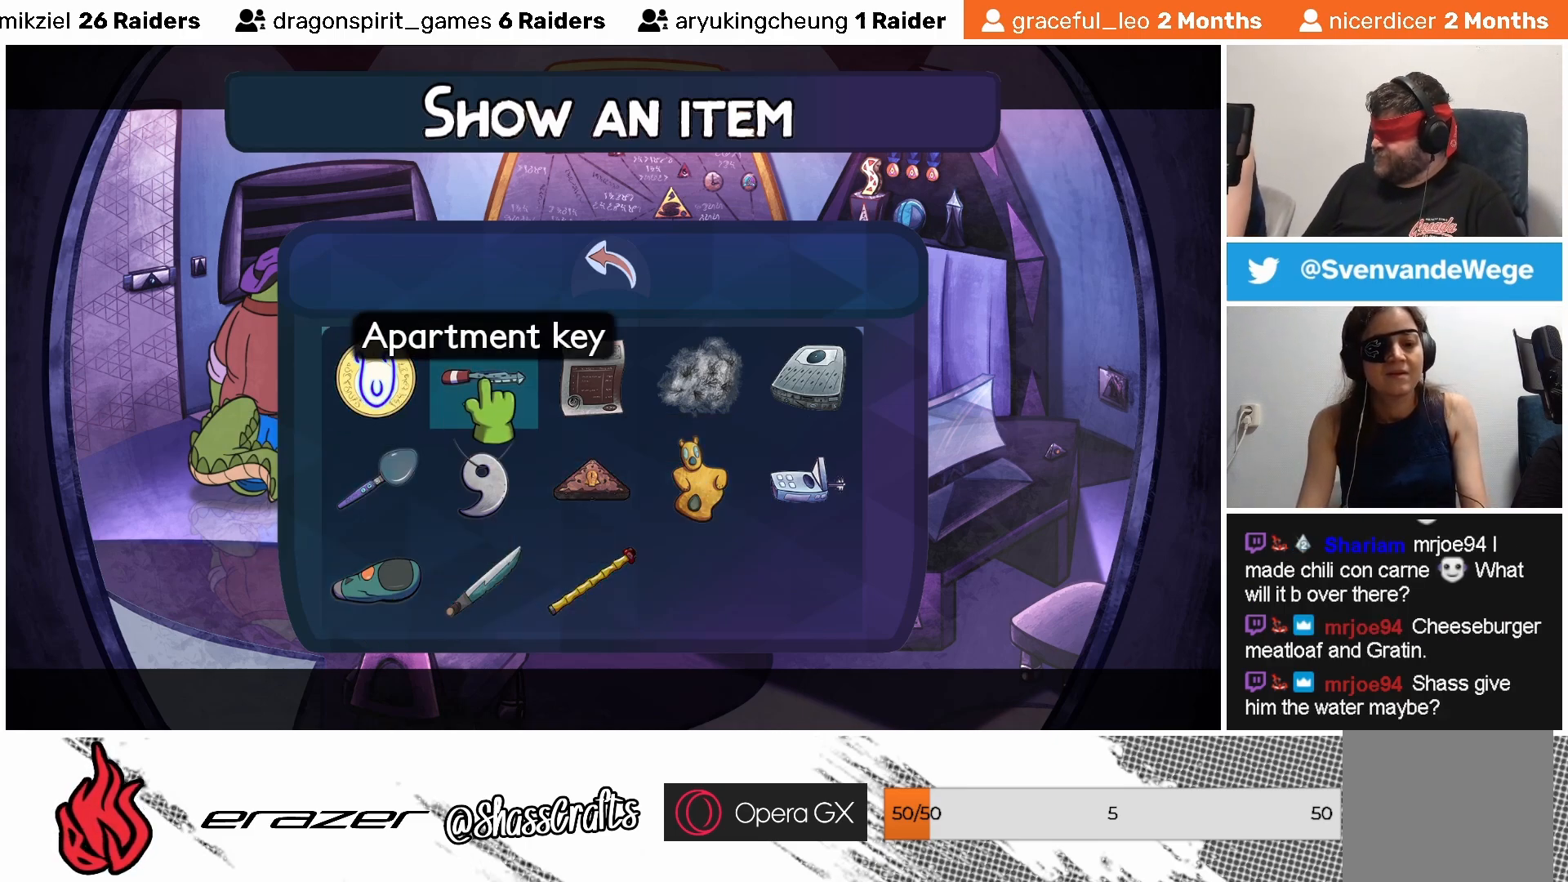
{"buttons": [], "left_stick": "center", "events": [[233, "DPAD_UP", "down"], [333, "DPAD_UP", "up"]]}
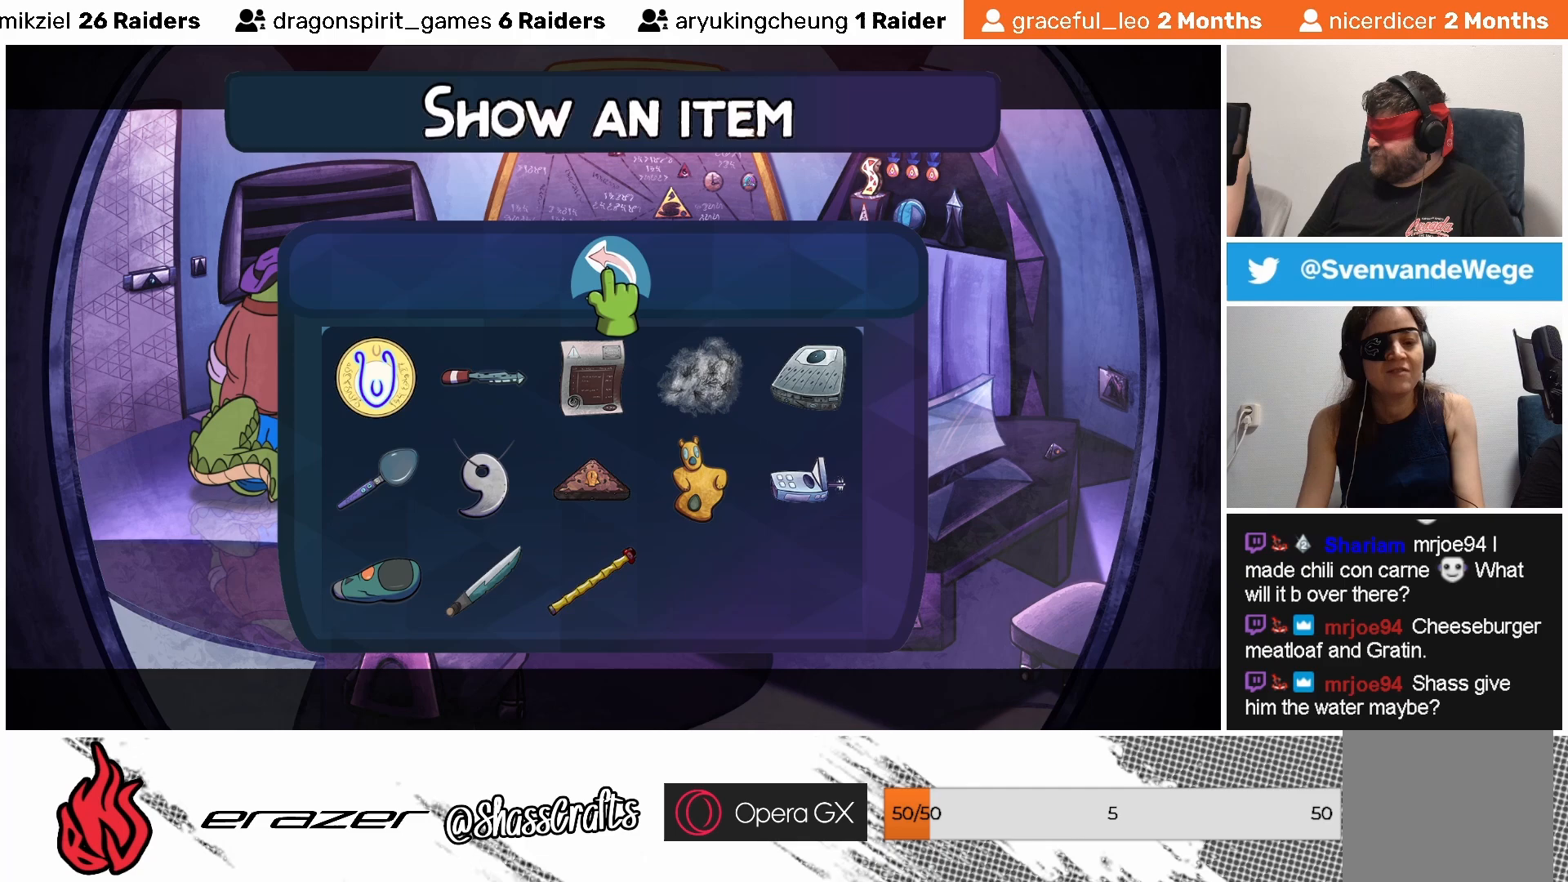
{"buttons": [], "left_stick": "center", "events": []}